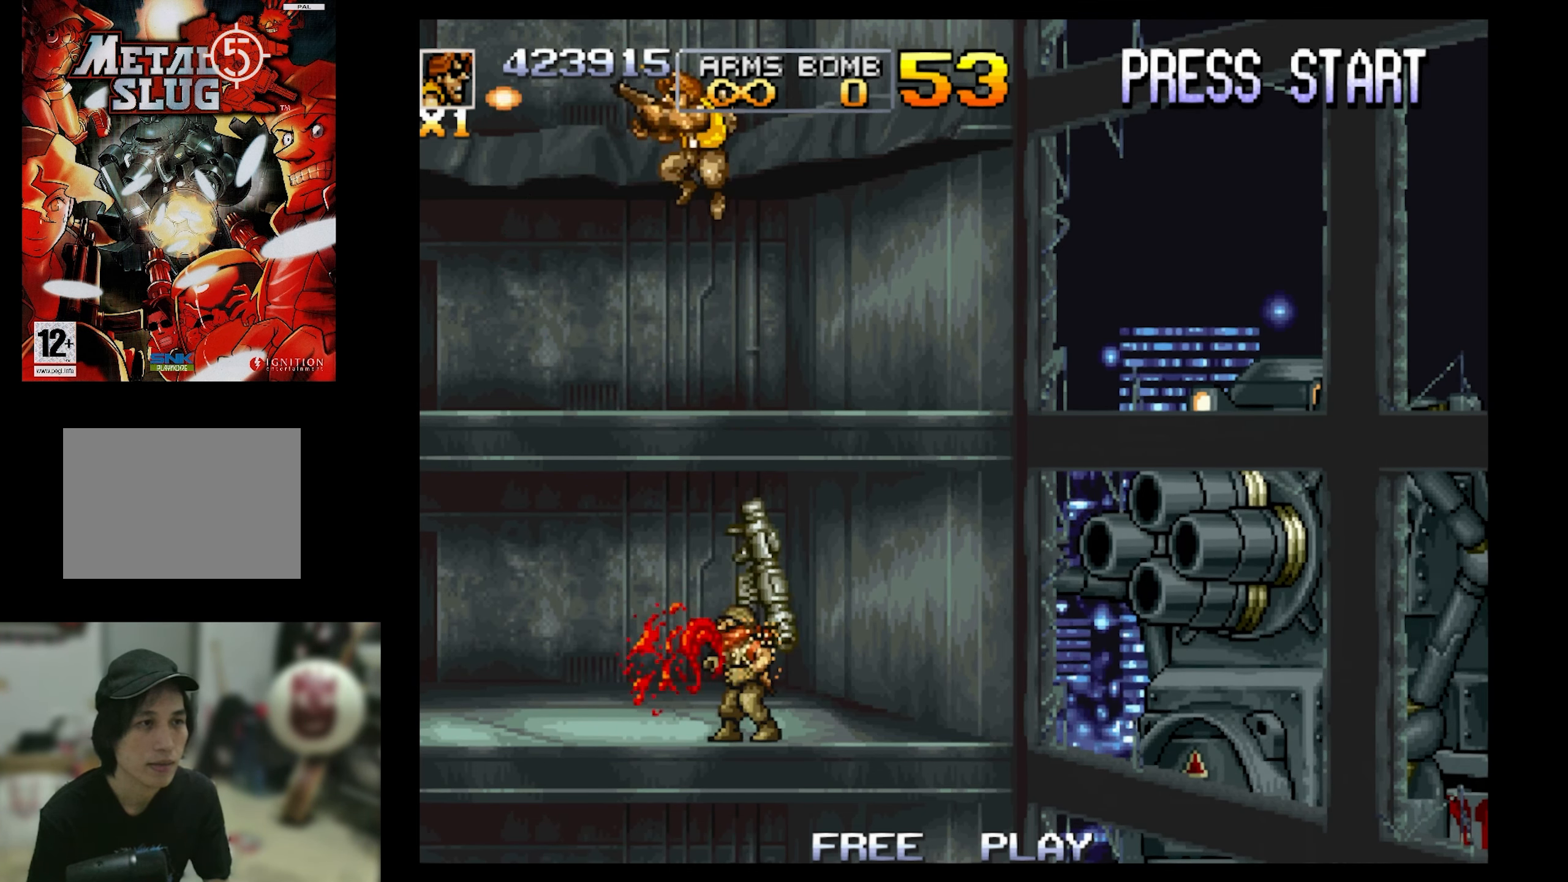
Gameplay with a controller (PlayStation layout); each line is a JSON object with the inputs held at the frame after it. "events" lists button and stick changes between this image and that frame as [ms after this image, input, new state], when the widget could be followed in between. Not read: L3 R3 left_stick right_stick.
{"buttons": ["DPAD_LEFT"], "events": [[183, "DPAD_DOWN", "up"], [250, "SQUARE", "up"]]}
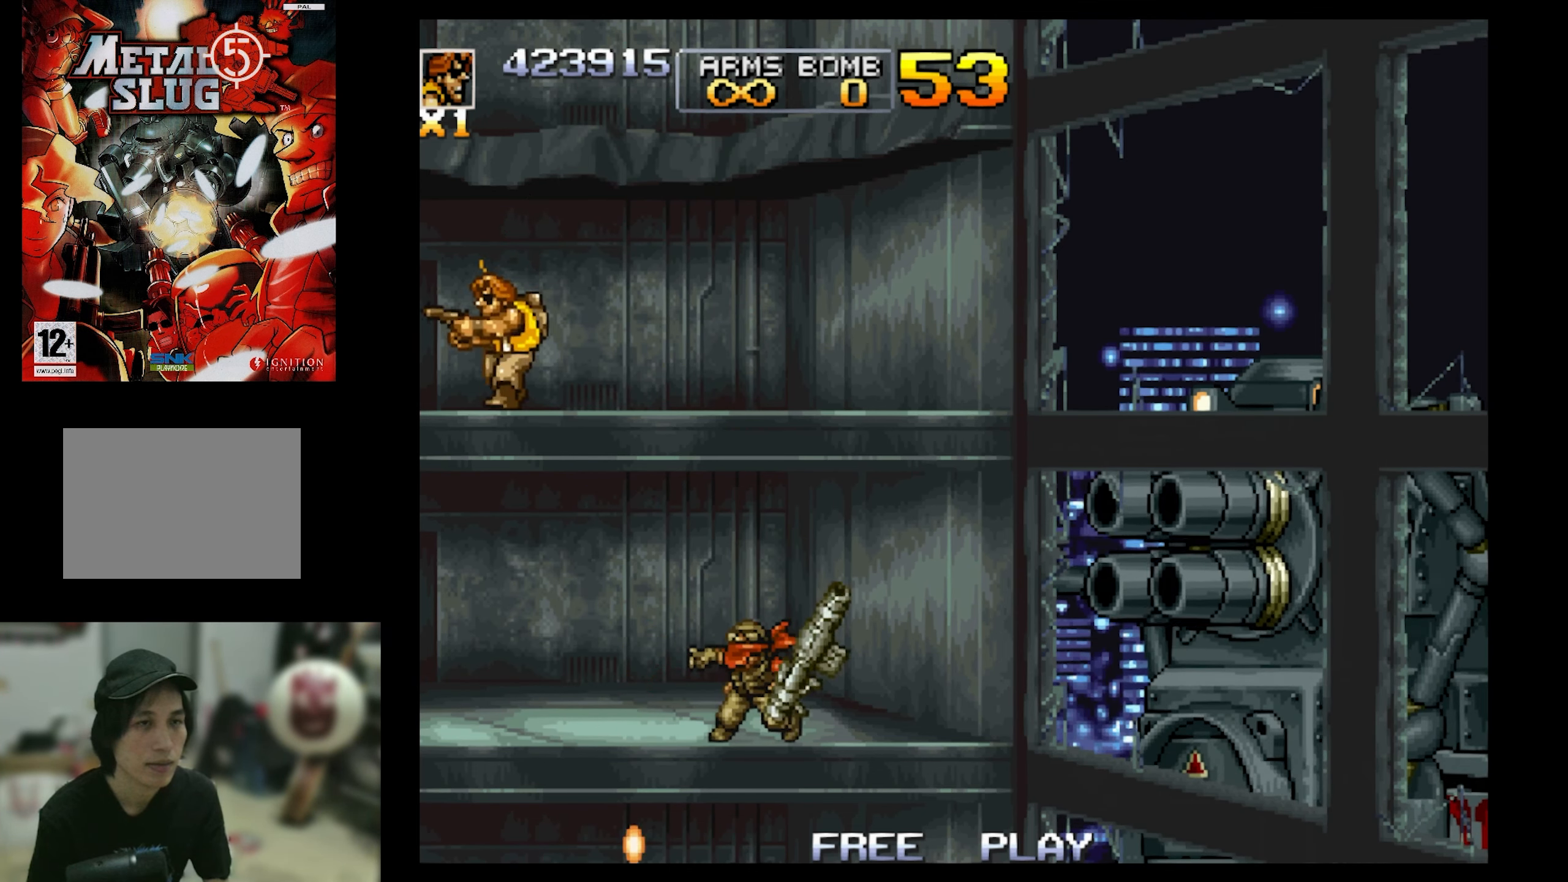
{"buttons": ["SQUARE", "DPAD_DOWN"], "events": [[83, "DPAD_LEFT", "up"], [83, "DPAD_RIGHT", "down"], [166, "SQUARE", "down"], [233, "DPAD_DOWN", "down"], [233, "DPAD_RIGHT", "up"]]}
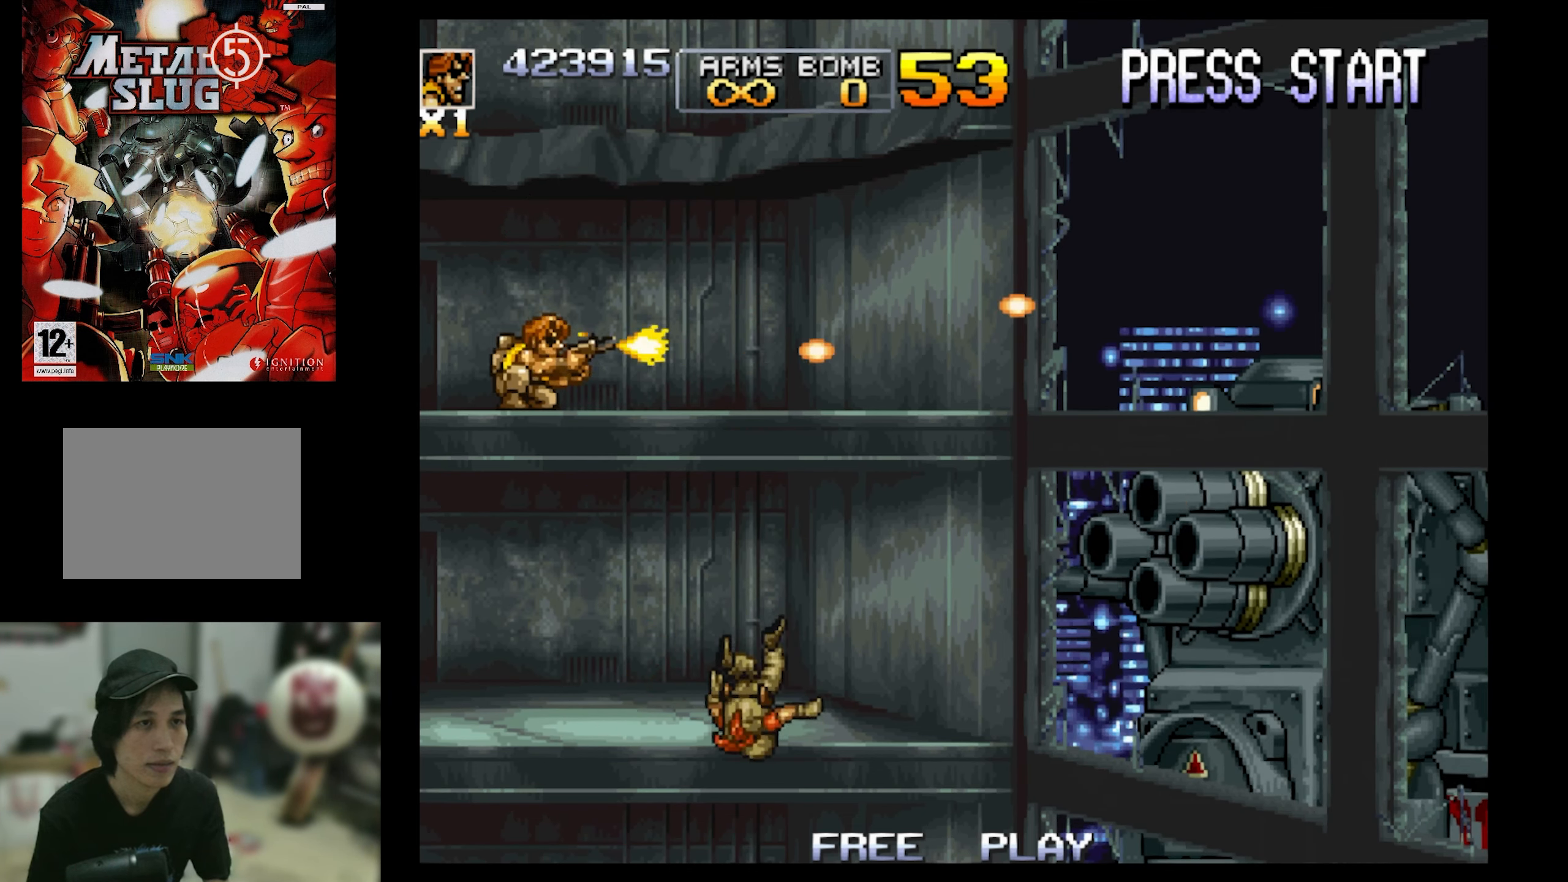
{"buttons": ["SQUARE", "DPAD_DOWN"], "events": []}
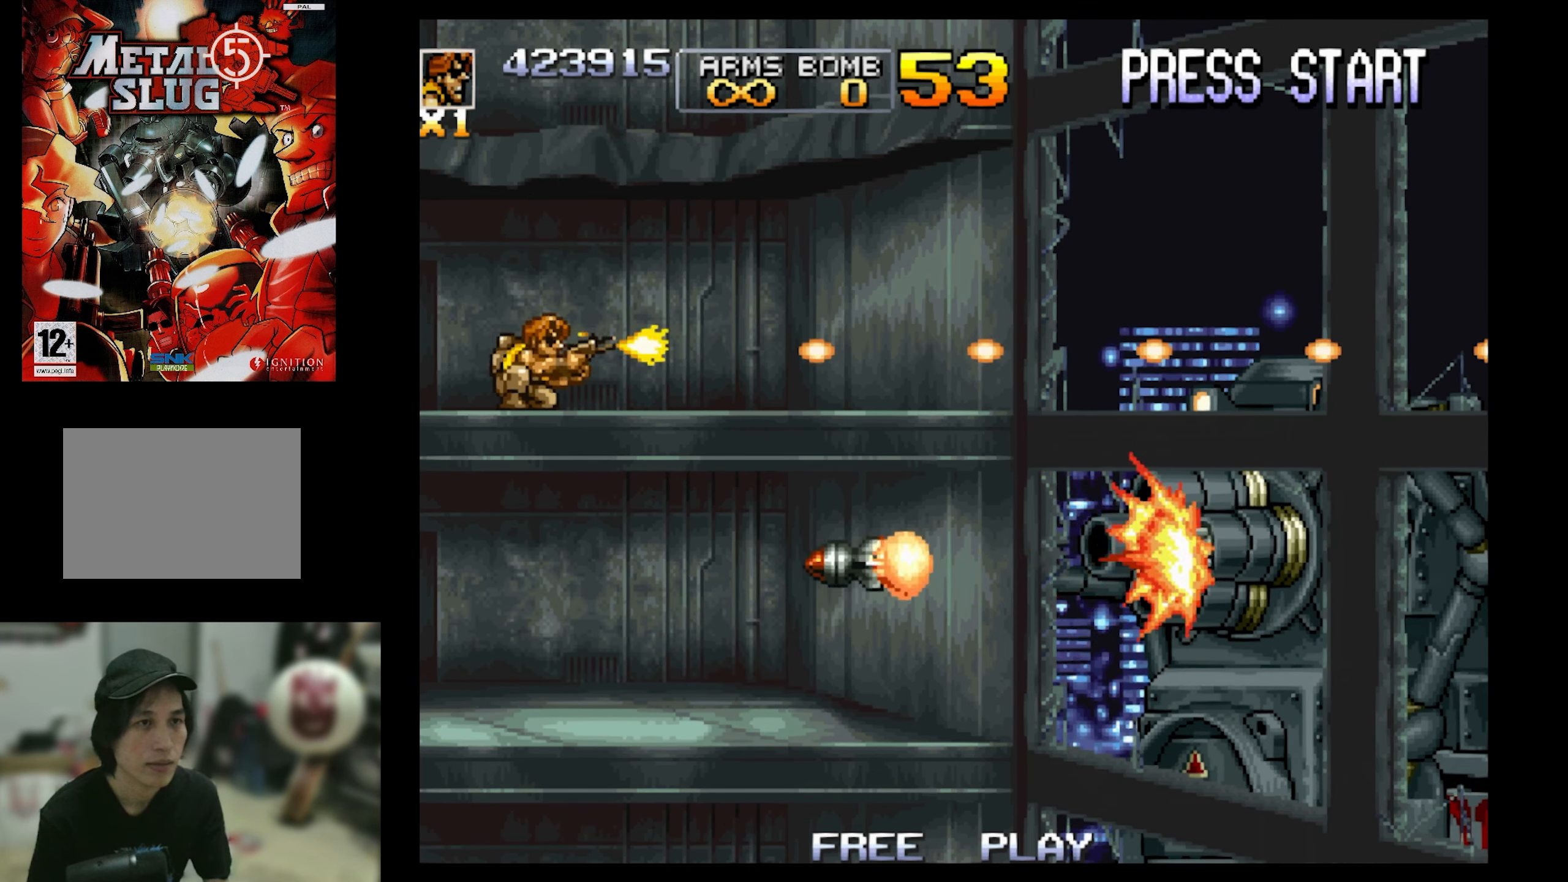
{"buttons": ["CROSS", "SQUARE", "DPAD_DOWN"], "events": [[217, "DPAD_DOWN", "up"], [267, "SQUARE", "up"], [417, "CROSS", "down"], [483, "DPAD_DOWN", "down"], [483, "SQUARE", "down"]]}
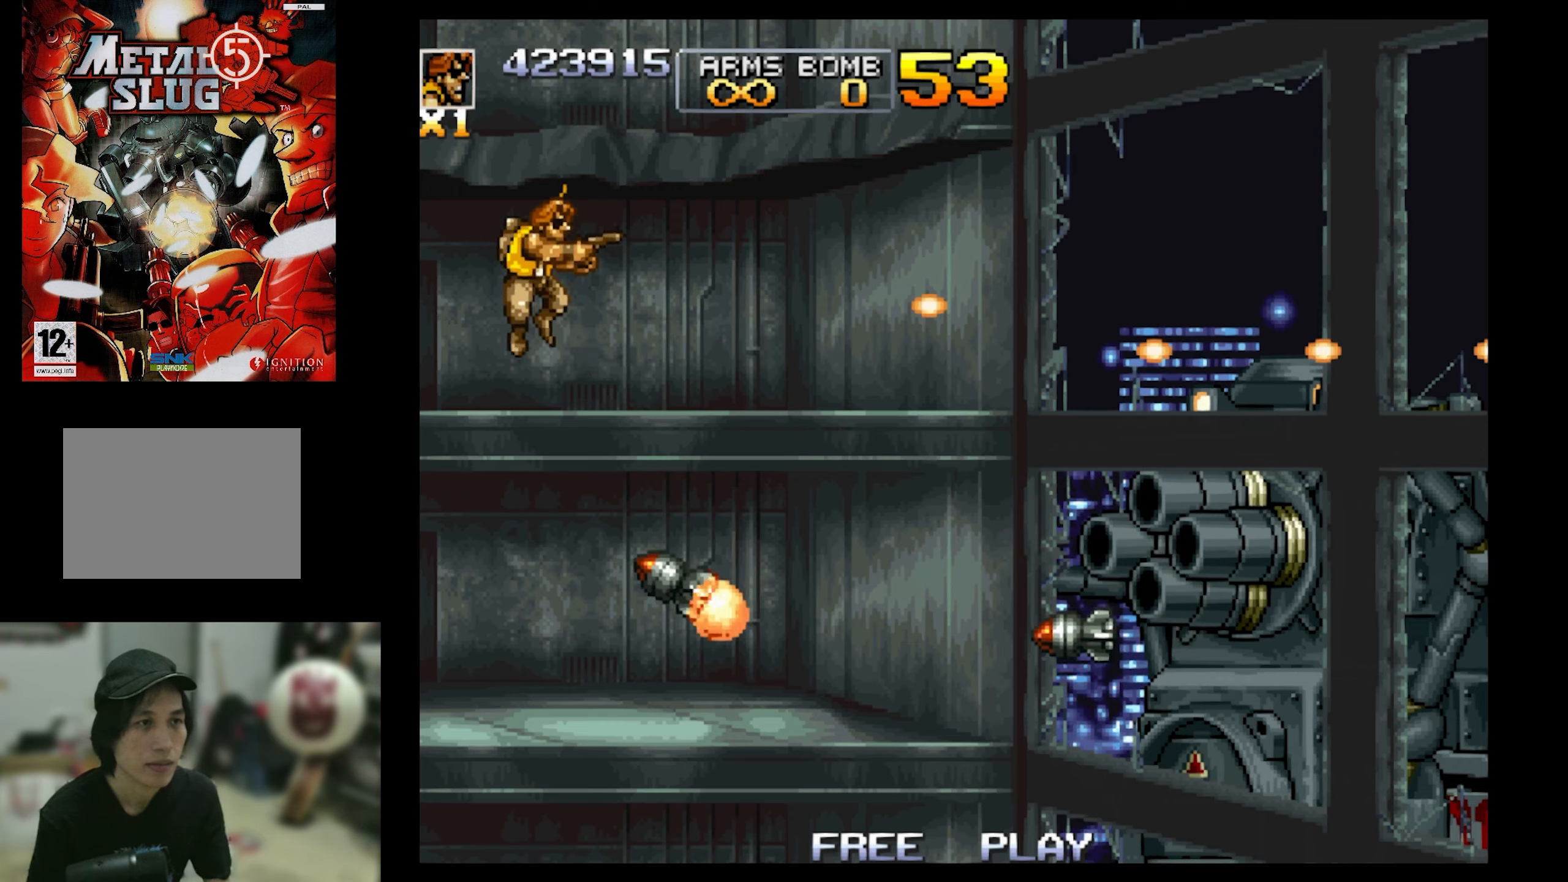
{"buttons": ["SQUARE", "DPAD_DOWN", "DPAD_RIGHT"], "events": [[50, "CROSS", "up"], [167, "DPAD_RIGHT", "down"]]}
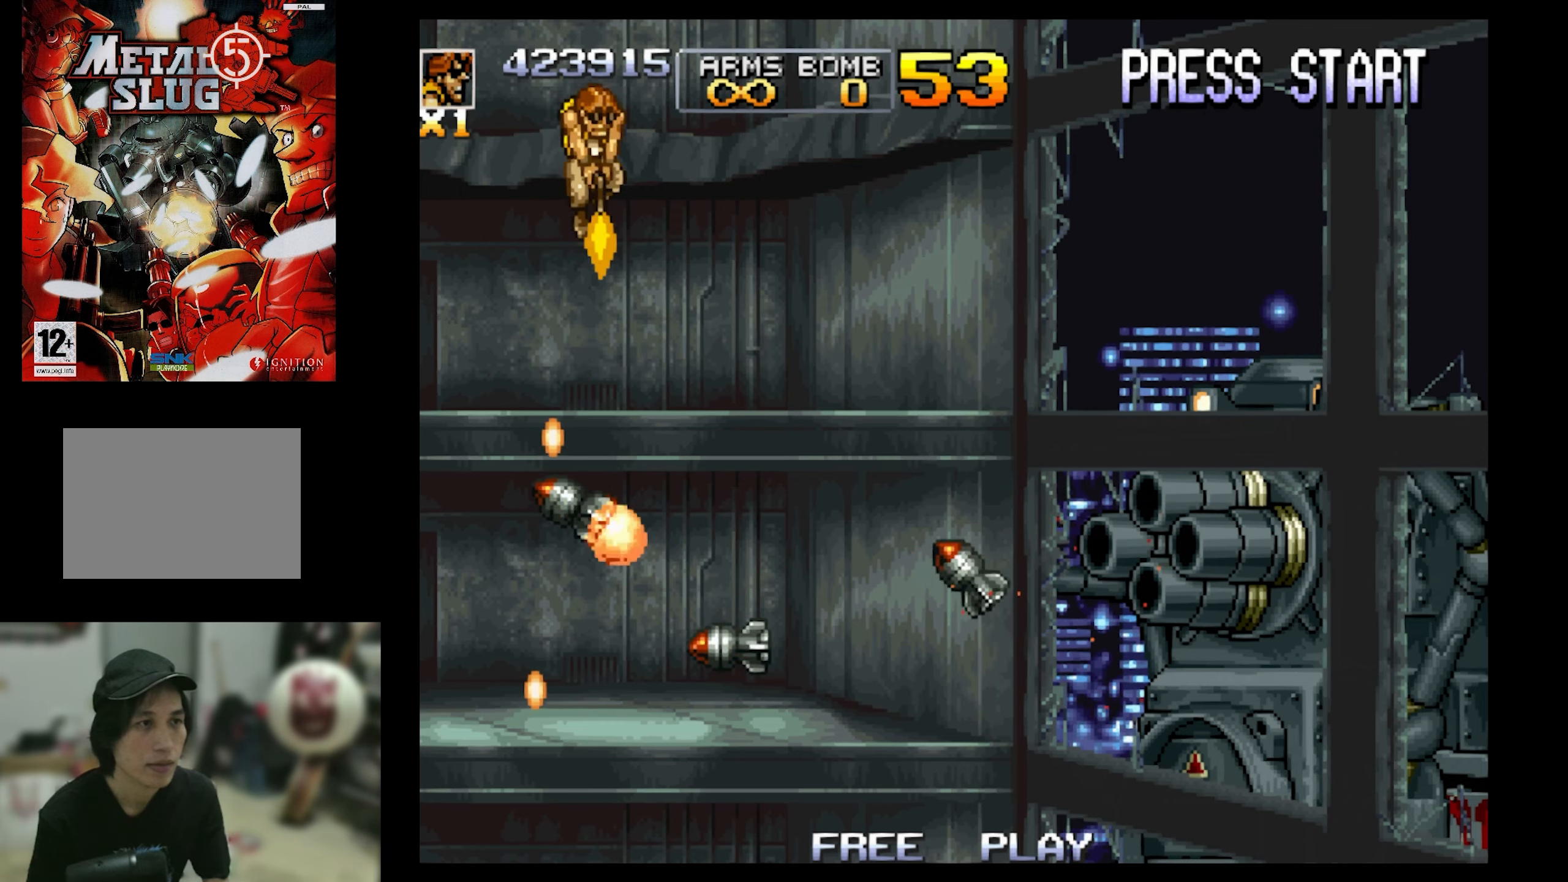
{"buttons": ["SQUARE", "DPAD_DOWN", "DPAD_RIGHT"], "events": [[383, "DPAD_DOWN", "up"], [383, "DPAD_RIGHT", "up"], [450, "DPAD_DOWN", "down"], [450, "DPAD_RIGHT", "down"]]}
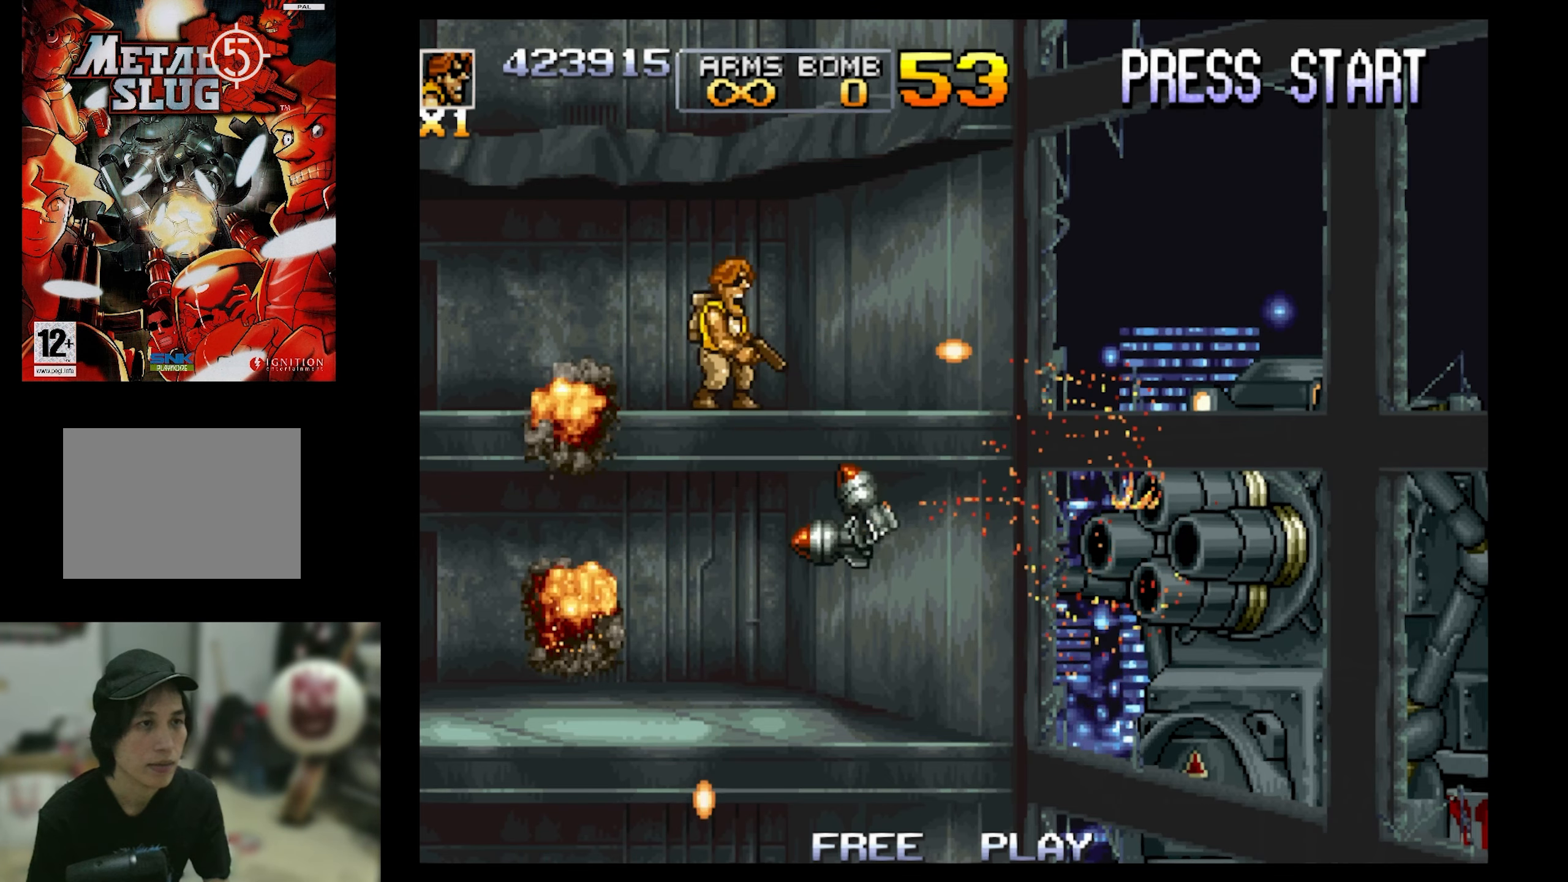
{"buttons": ["SQUARE", "DPAD_DOWN", "DPAD_RIGHT"], "events": [[17, "CROSS", "down"], [183, "CROSS", "up"], [283, "CROSS", "down"], [450, "CROSS", "up"]]}
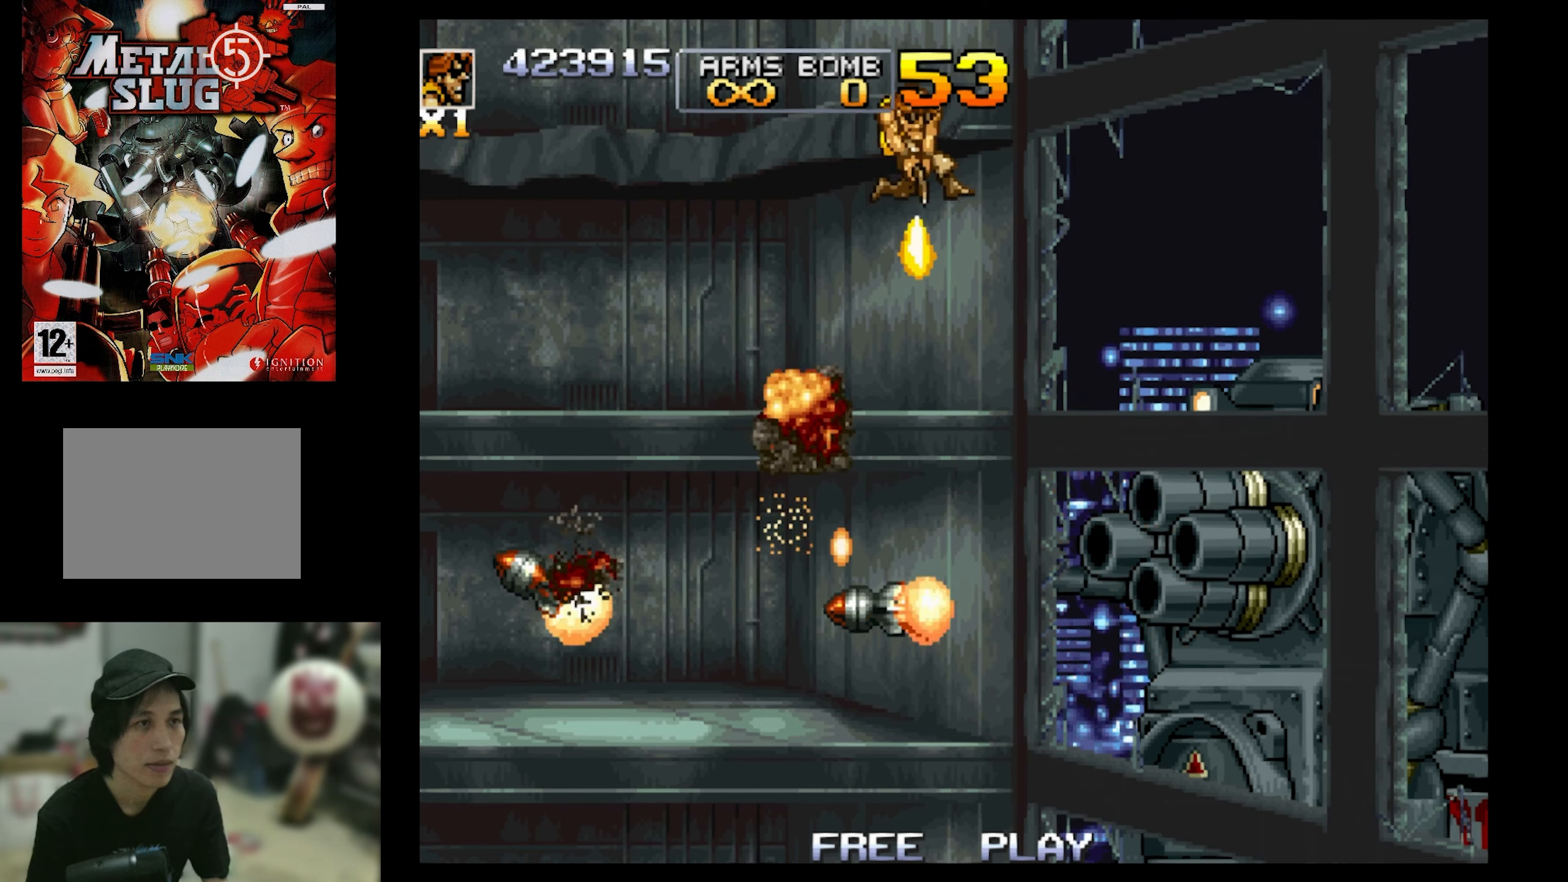
{"buttons": ["SQUARE", "DPAD_LEFT"], "events": [[300, "DPAD_LEFT", "down"], [300, "DPAD_RIGHT", "up"], [417, "DPAD_DOWN", "up"]]}
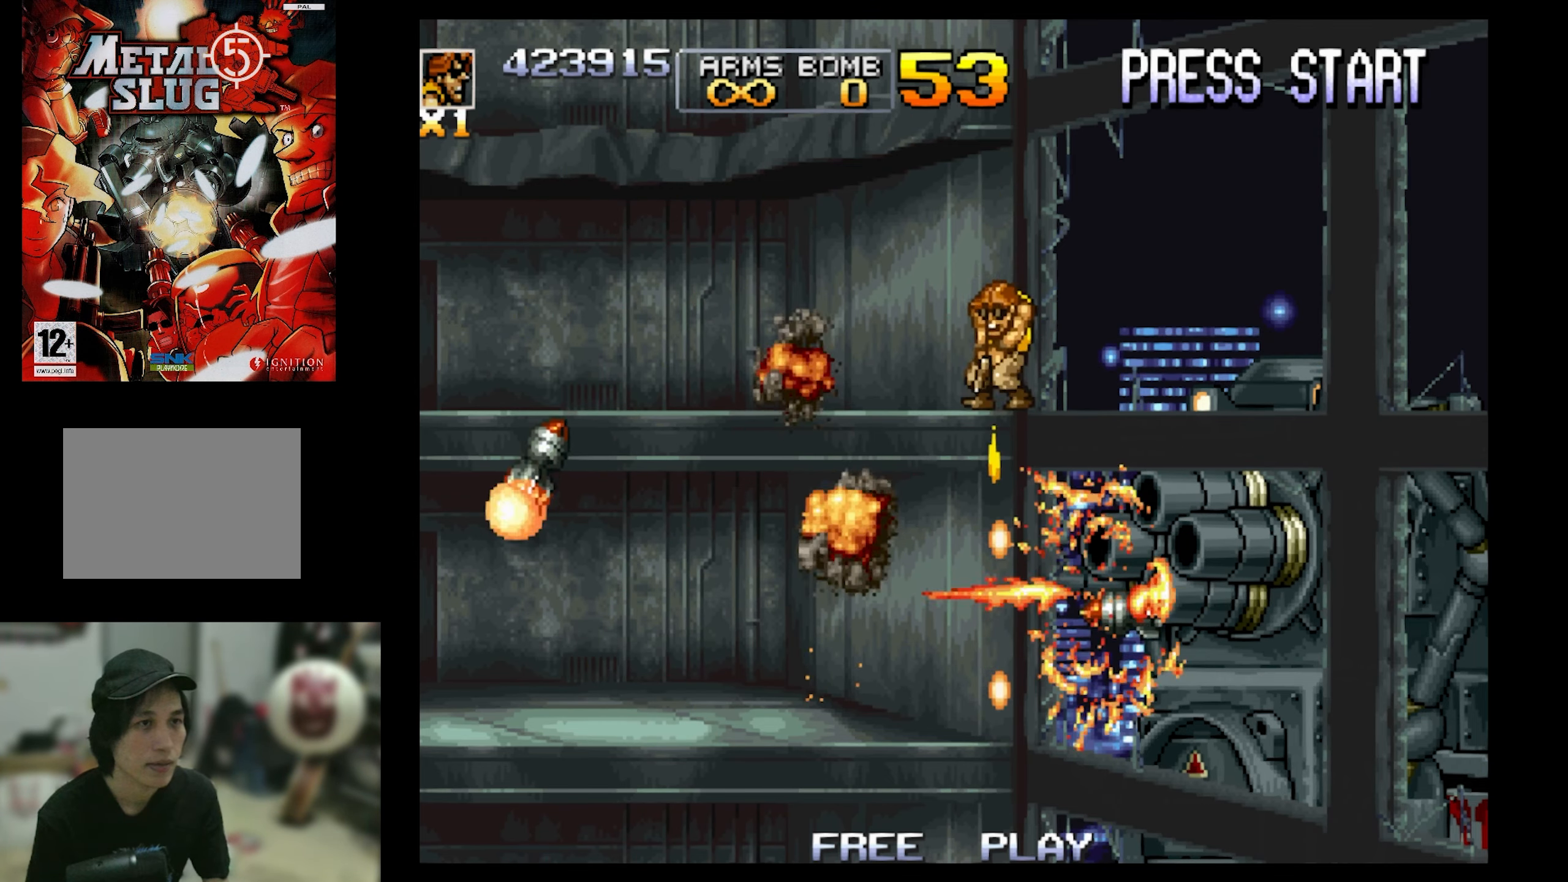
{"buttons": ["SQUARE", "DPAD_DOWN"], "events": [[217, "DPAD_DOWN", "down"], [383, "DPAD_LEFT", "up"]]}
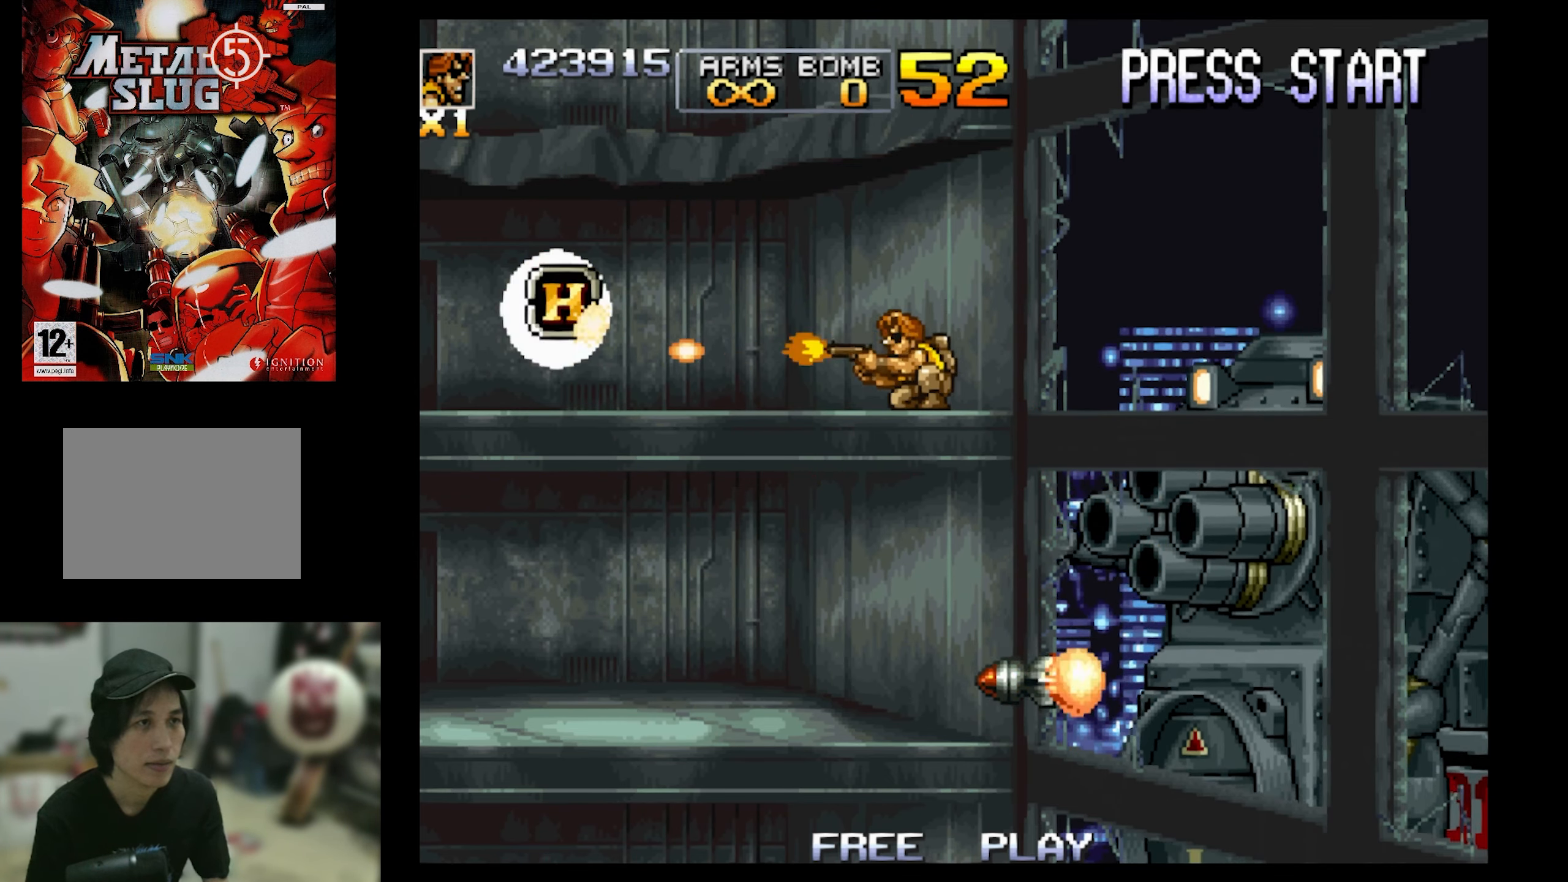
{"buttons": ["SQUARE", "DPAD_LEFT"], "events": [[167, "DPAD_DOWN", "up"], [233, "DPAD_LEFT", "down"], [333, "DPAD_LEFT", "up"], [500, "DPAD_LEFT", "down"]]}
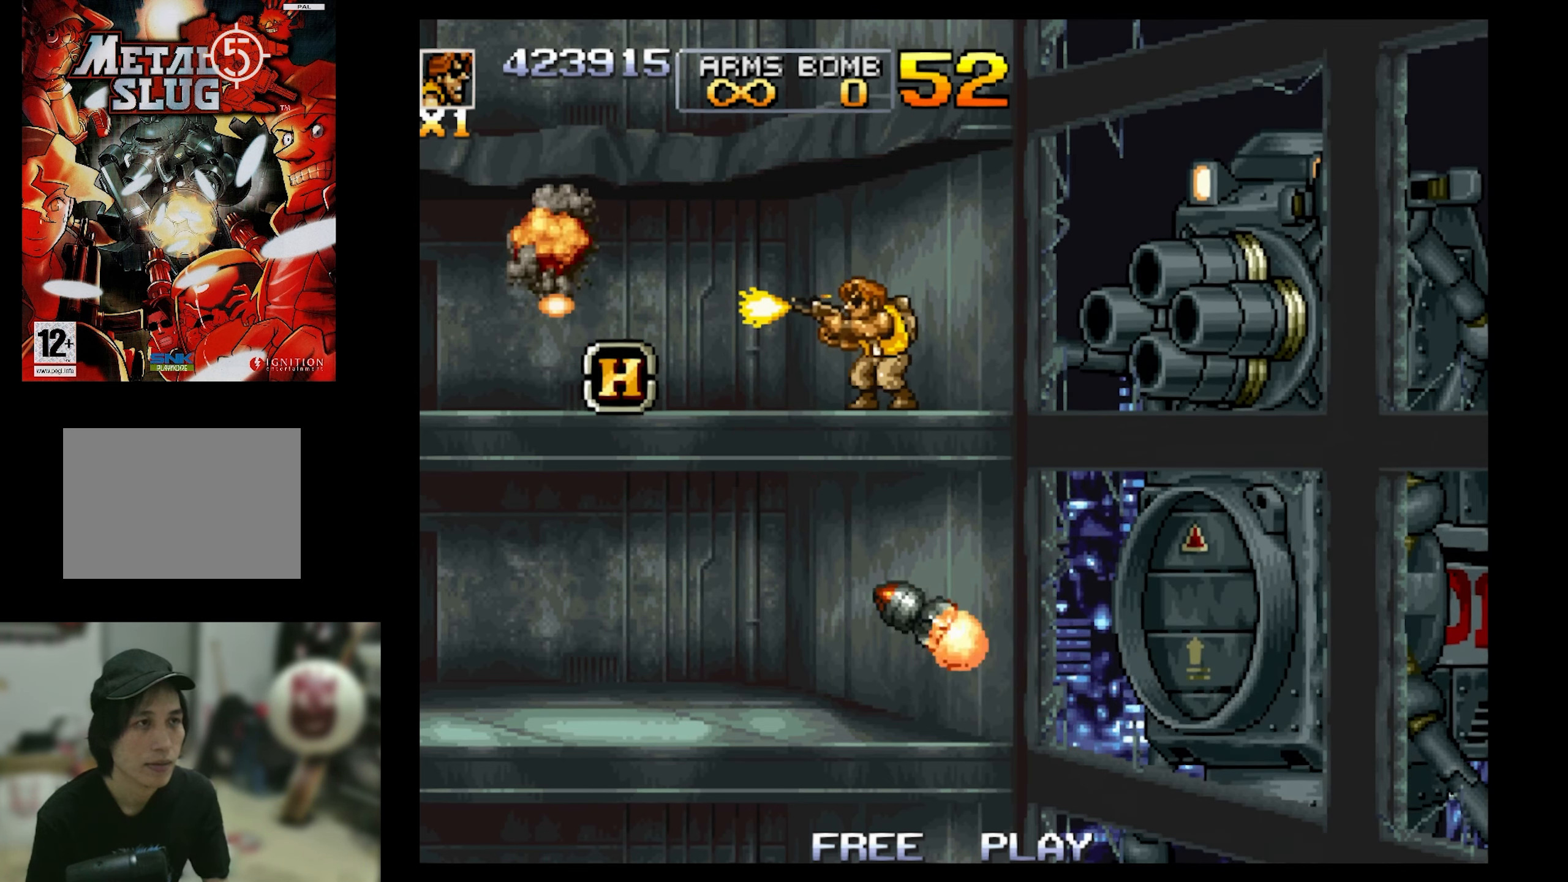
{"buttons": ["DPAD_RIGHT"], "events": [[217, "SQUARE", "up"], [417, "DPAD_LEFT", "up"], [417, "DPAD_RIGHT", "down"], [417, "SQUARE", "down"], [483, "SQUARE", "up"]]}
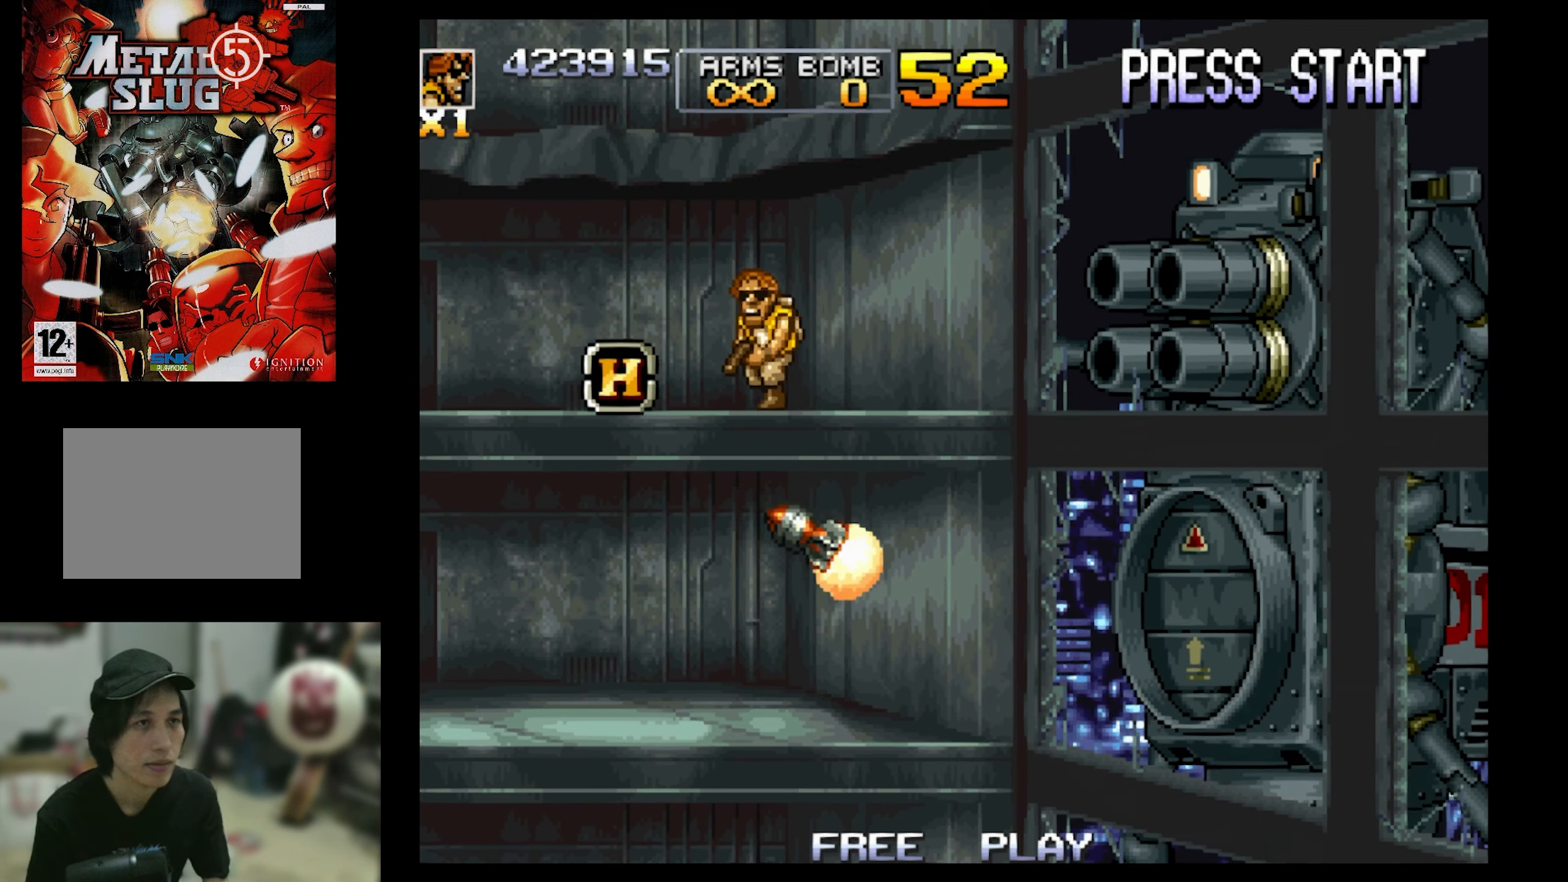
{"buttons": ["CROSS", "DPAD_RIGHT"], "events": [[133, "DPAD_RIGHT", "up"], [200, "DPAD_LEFT", "down"], [267, "CROSS", "down"], [500, "DPAD_LEFT", "up"], [500, "DPAD_RIGHT", "down"]]}
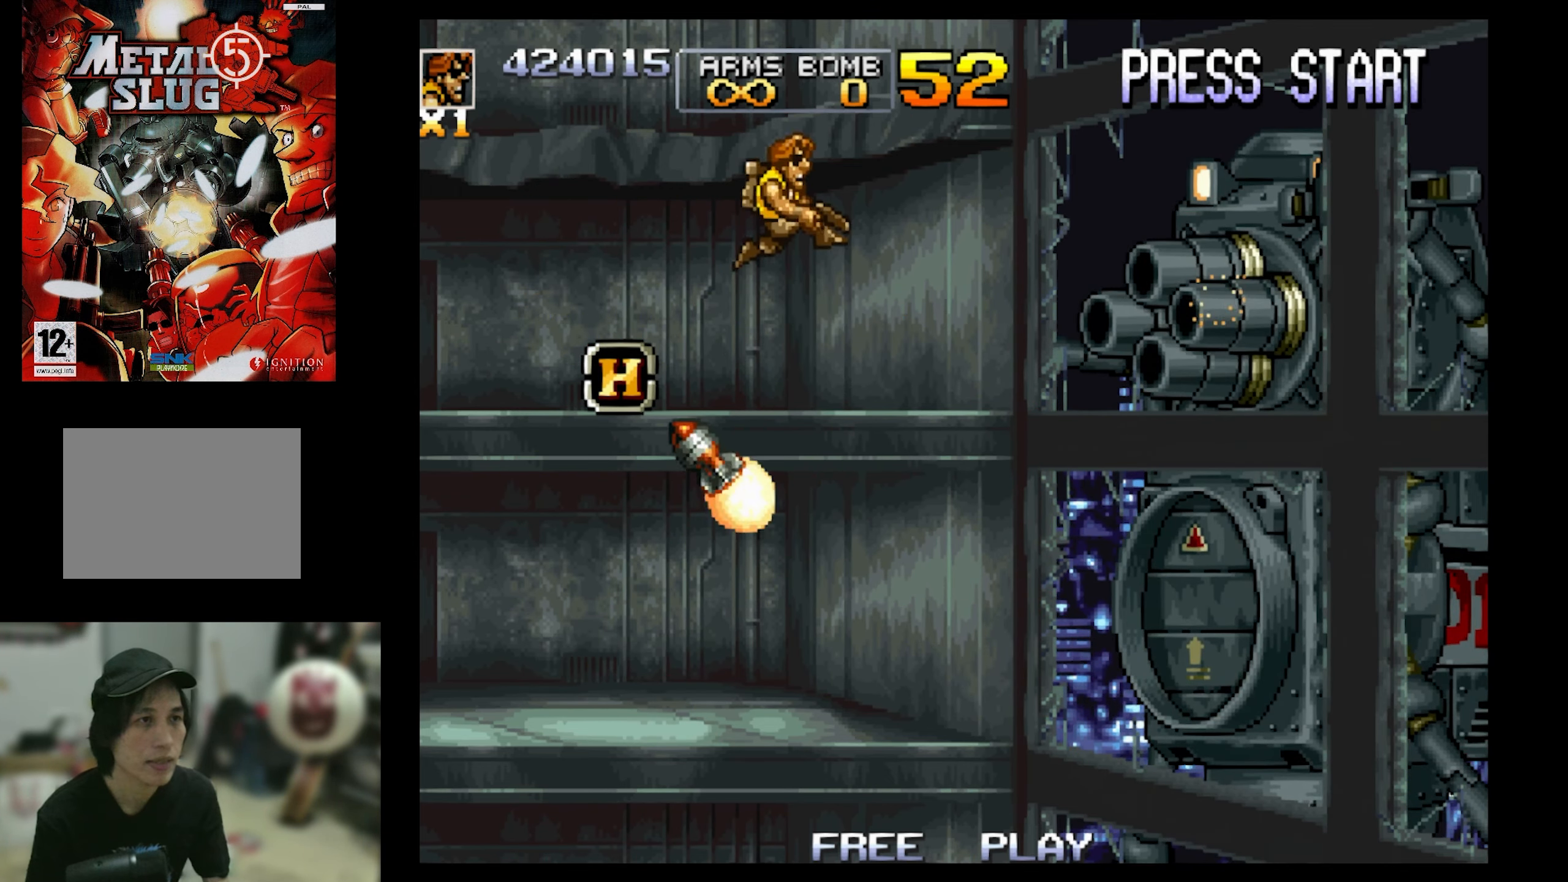
{"buttons": ["SQUARE", "DPAD_LEFT"], "events": [[83, "CROSS", "up"], [83, "DPAD_DOWN", "down"], [150, "SQUARE", "down"], [383, "DPAD_LEFT", "down"], [383, "DPAD_RIGHT", "up"], [467, "DPAD_DOWN", "up"]]}
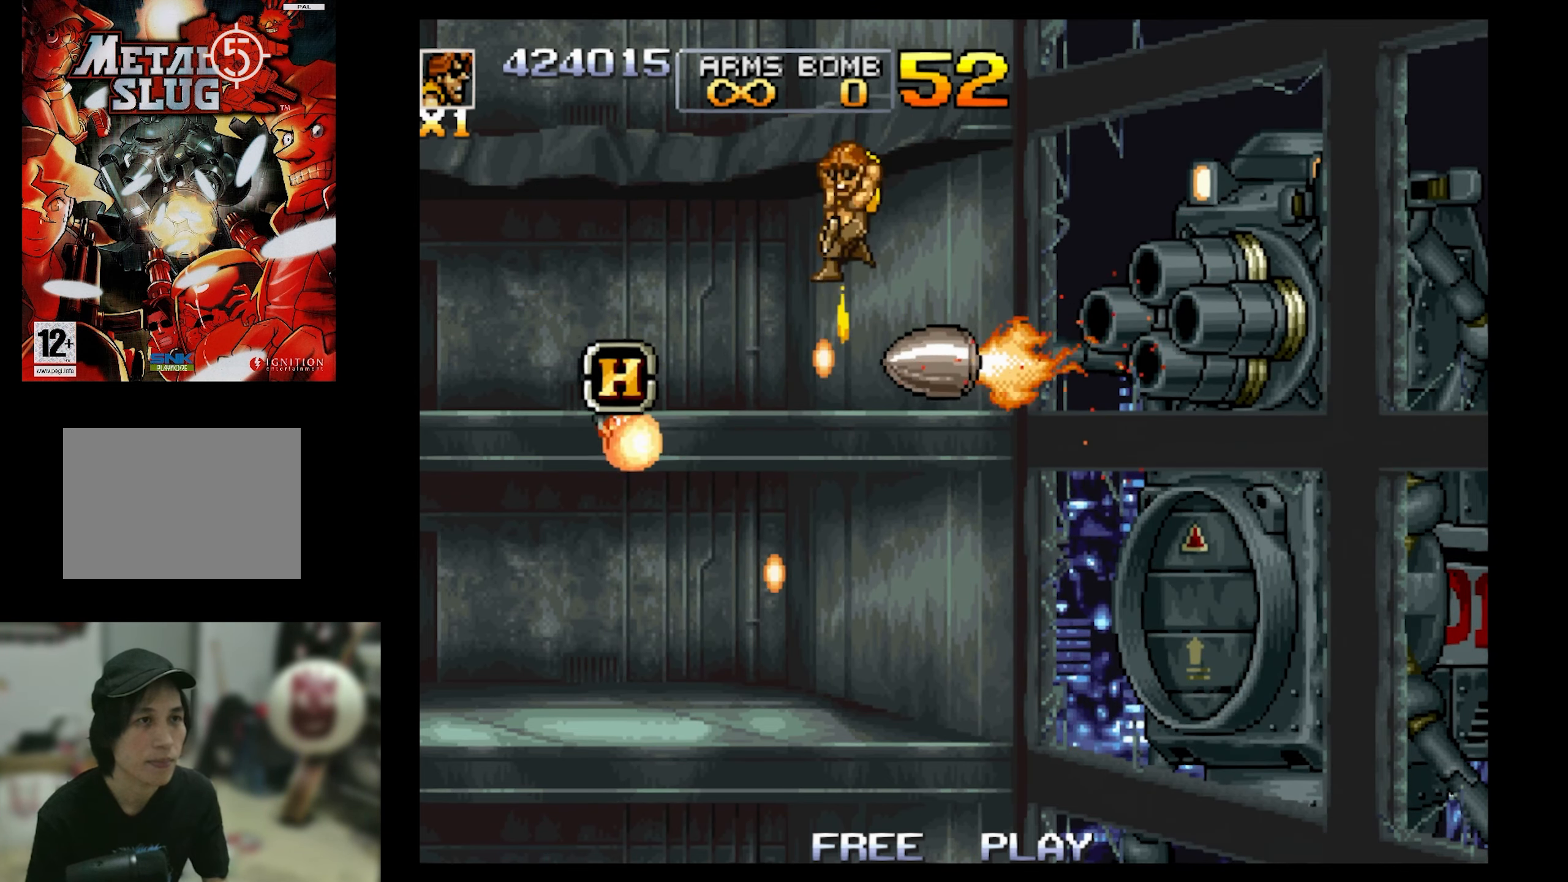
{"buttons": ["CROSS", "DPAD_LEFT"], "events": [[117, "SQUARE", "up"], [250, "CROSS", "down"], [350, "CROSS", "up"], [450, "CROSS", "down"]]}
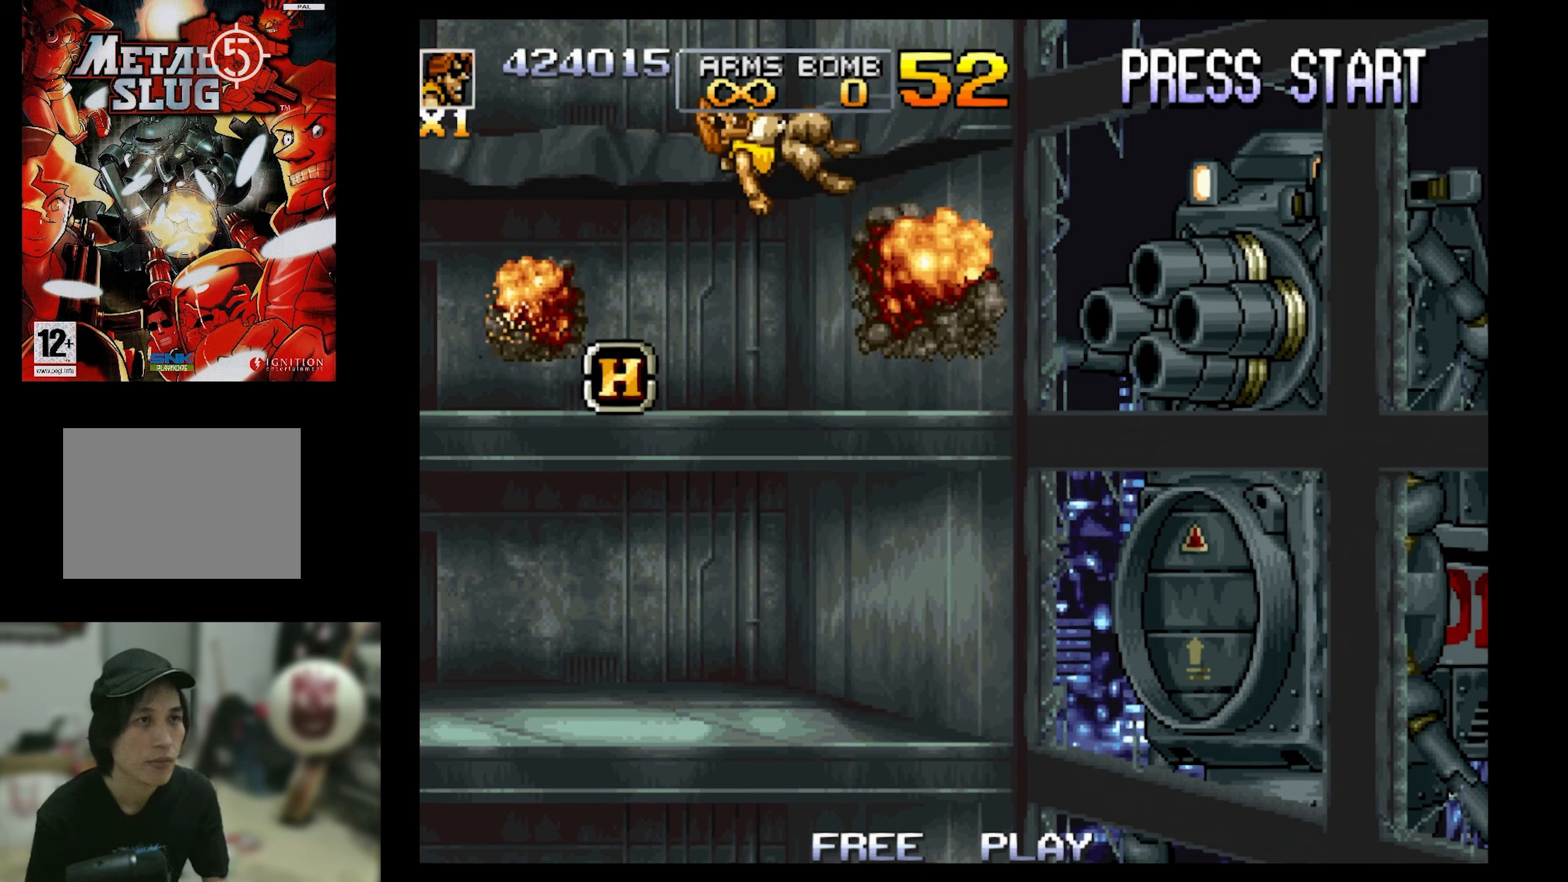
{"buttons": [], "events": [[34, "CROSS", "up"], [117, "CROSS", "down"], [117, "DPAD_LEFT", "up"], [284, "CROSS", "up"]]}
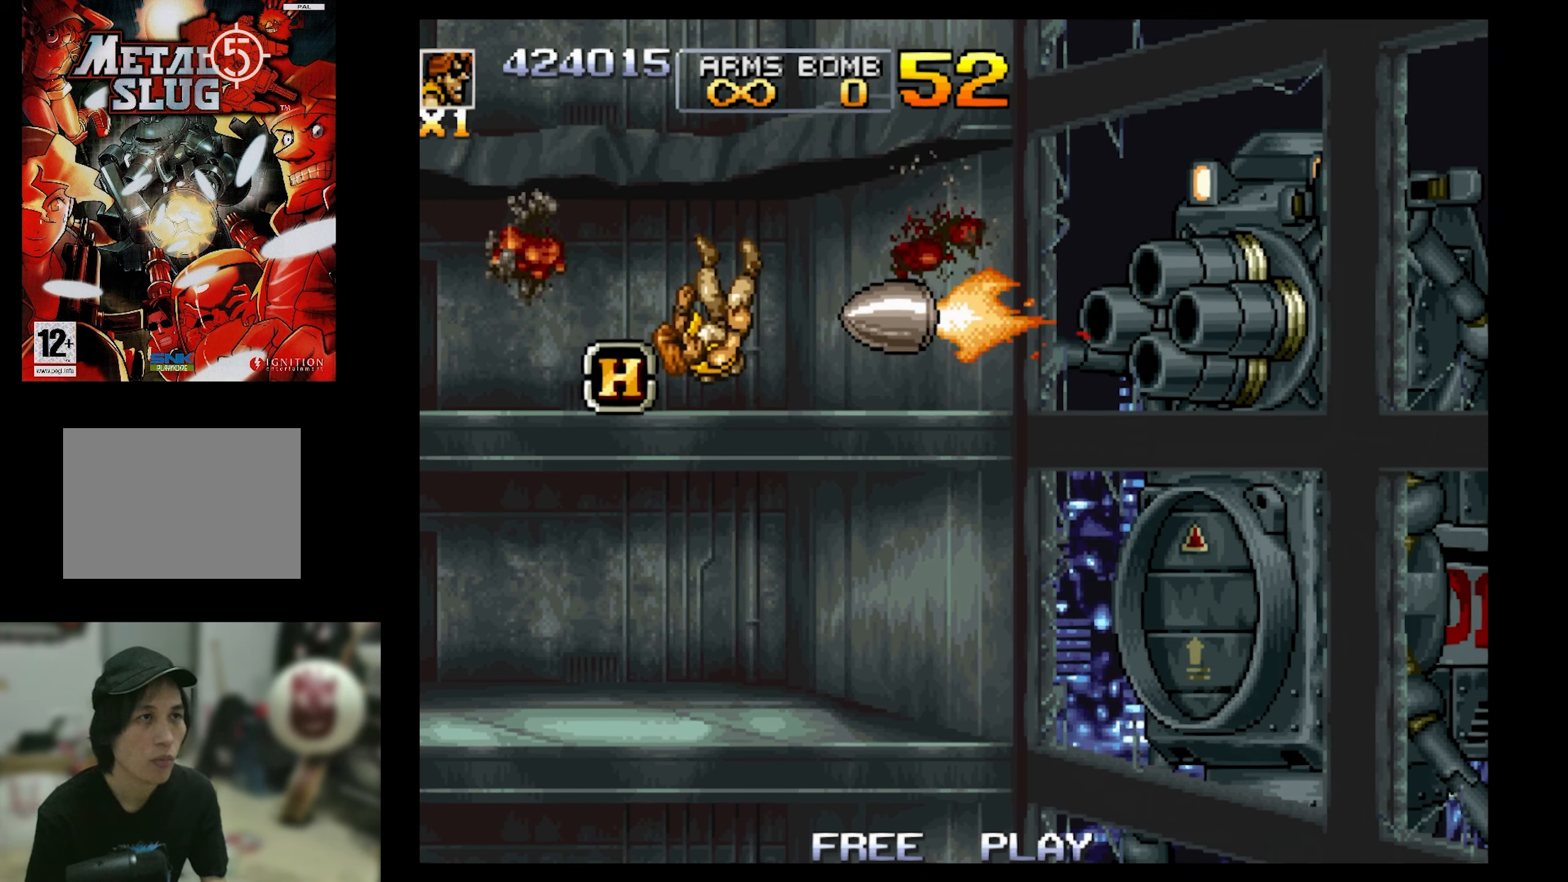
{"buttons": [], "events": []}
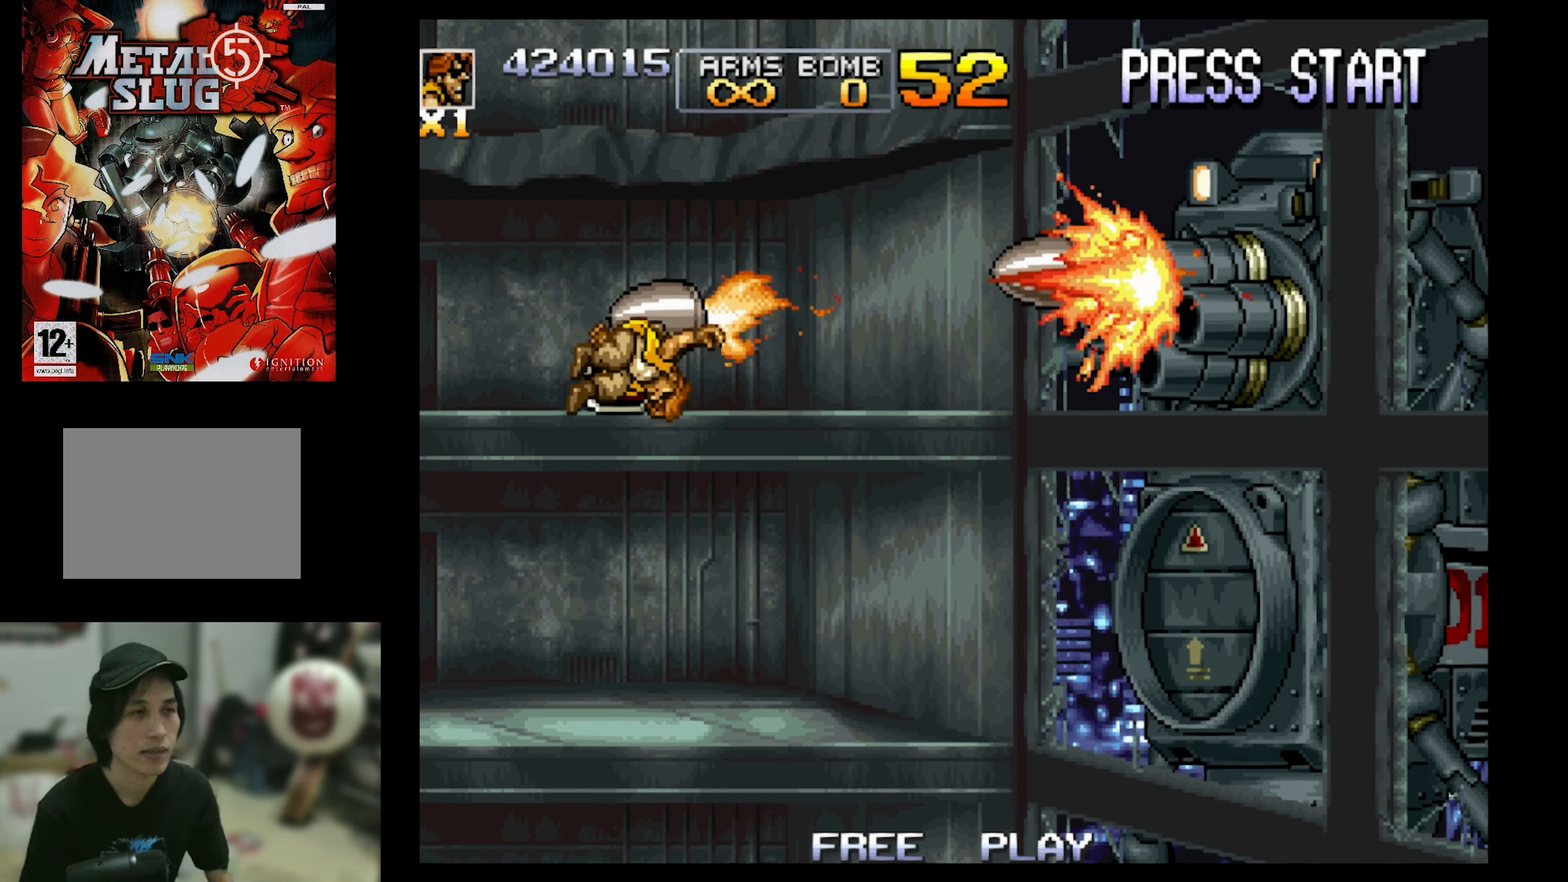
{"buttons": ["SQUARE"], "events": [[500, "SQUARE", "down"]]}
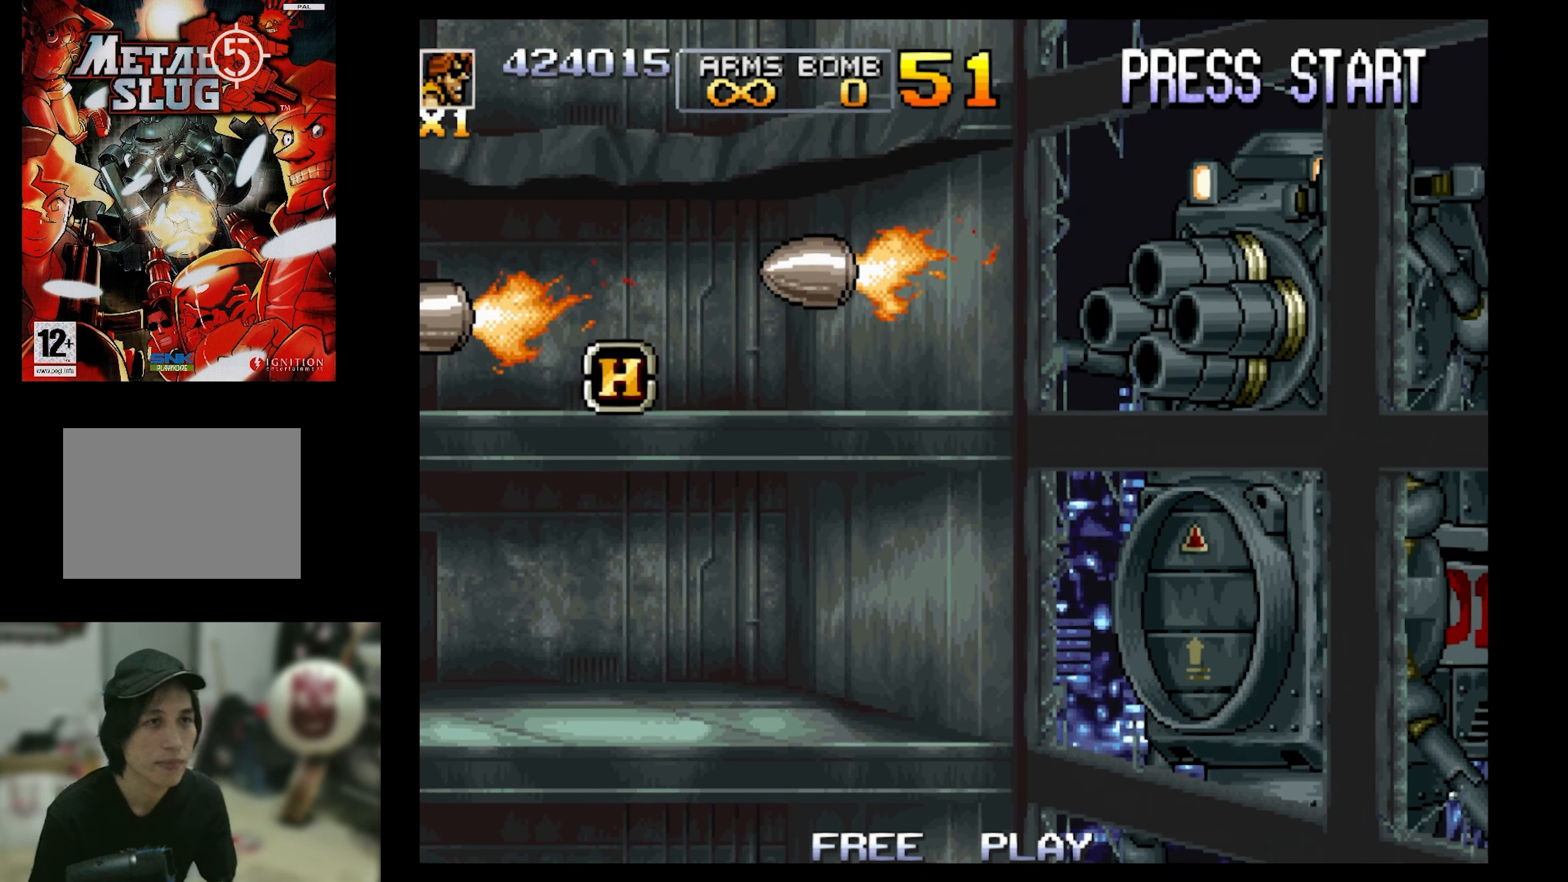
{"buttons": [], "events": [[100, "SQUARE", "up"]]}
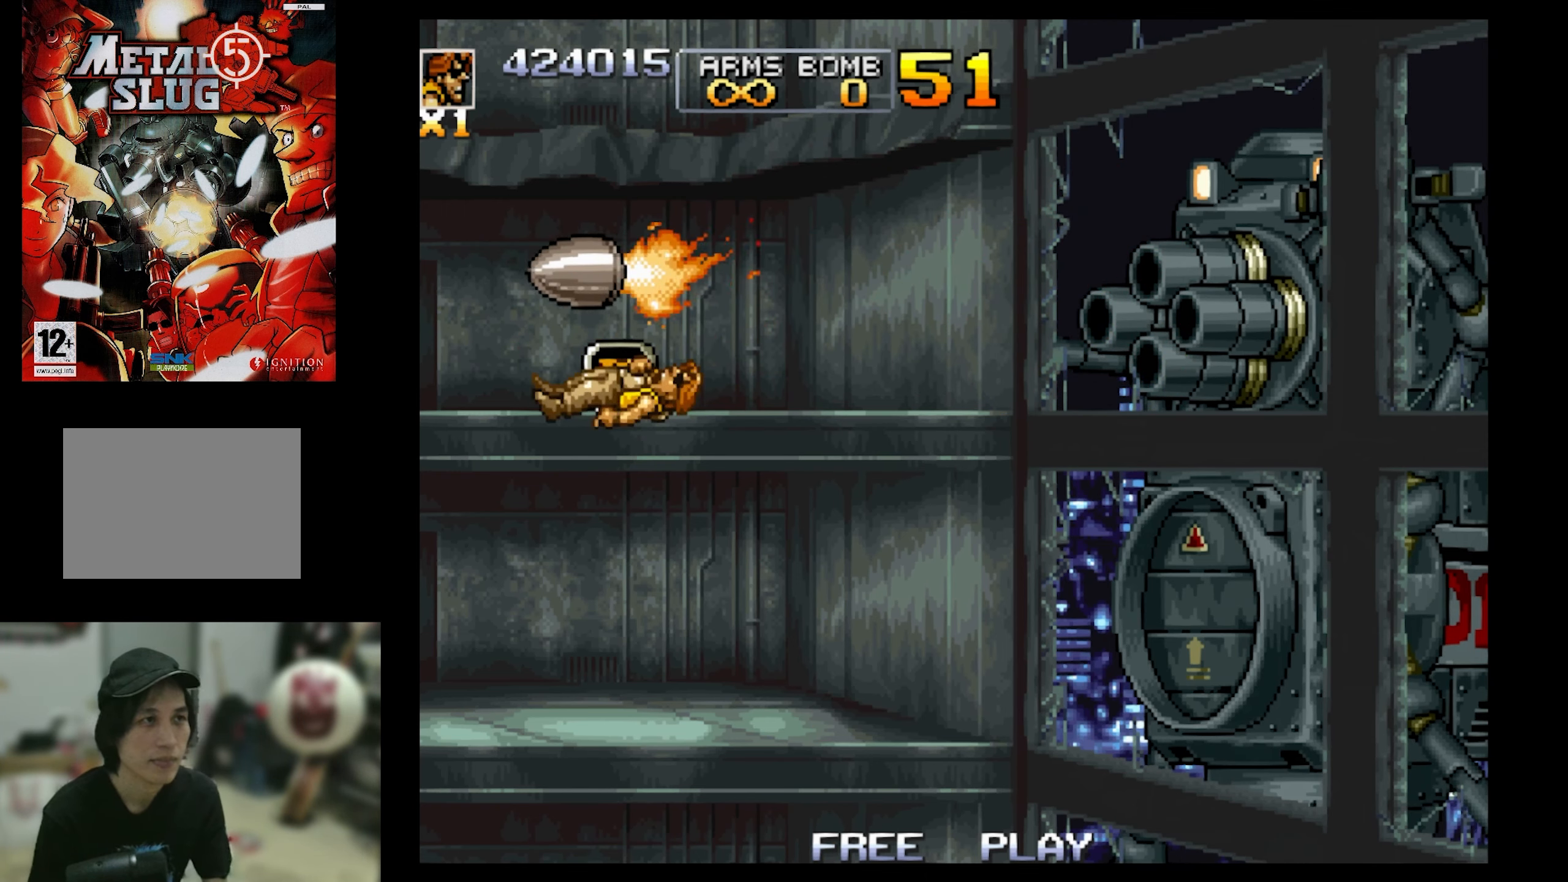
{"buttons": [], "events": [[417, "SQUARE", "down"], [484, "SQUARE", "up"]]}
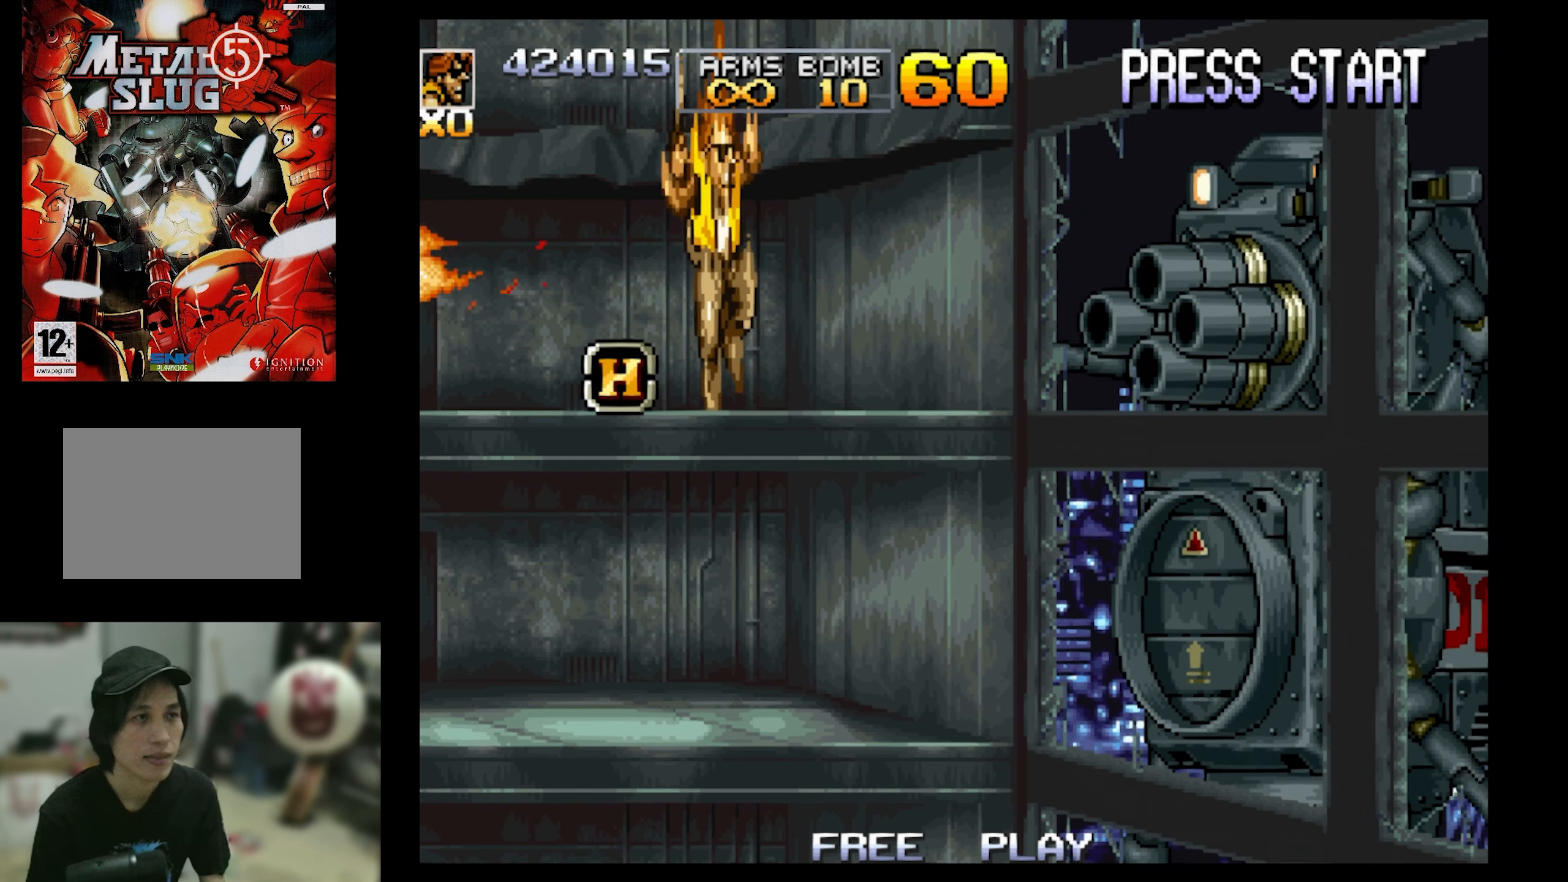
{"buttons": ["DPAD_LEFT"], "events": [[367, "DPAD_LEFT", "down"]]}
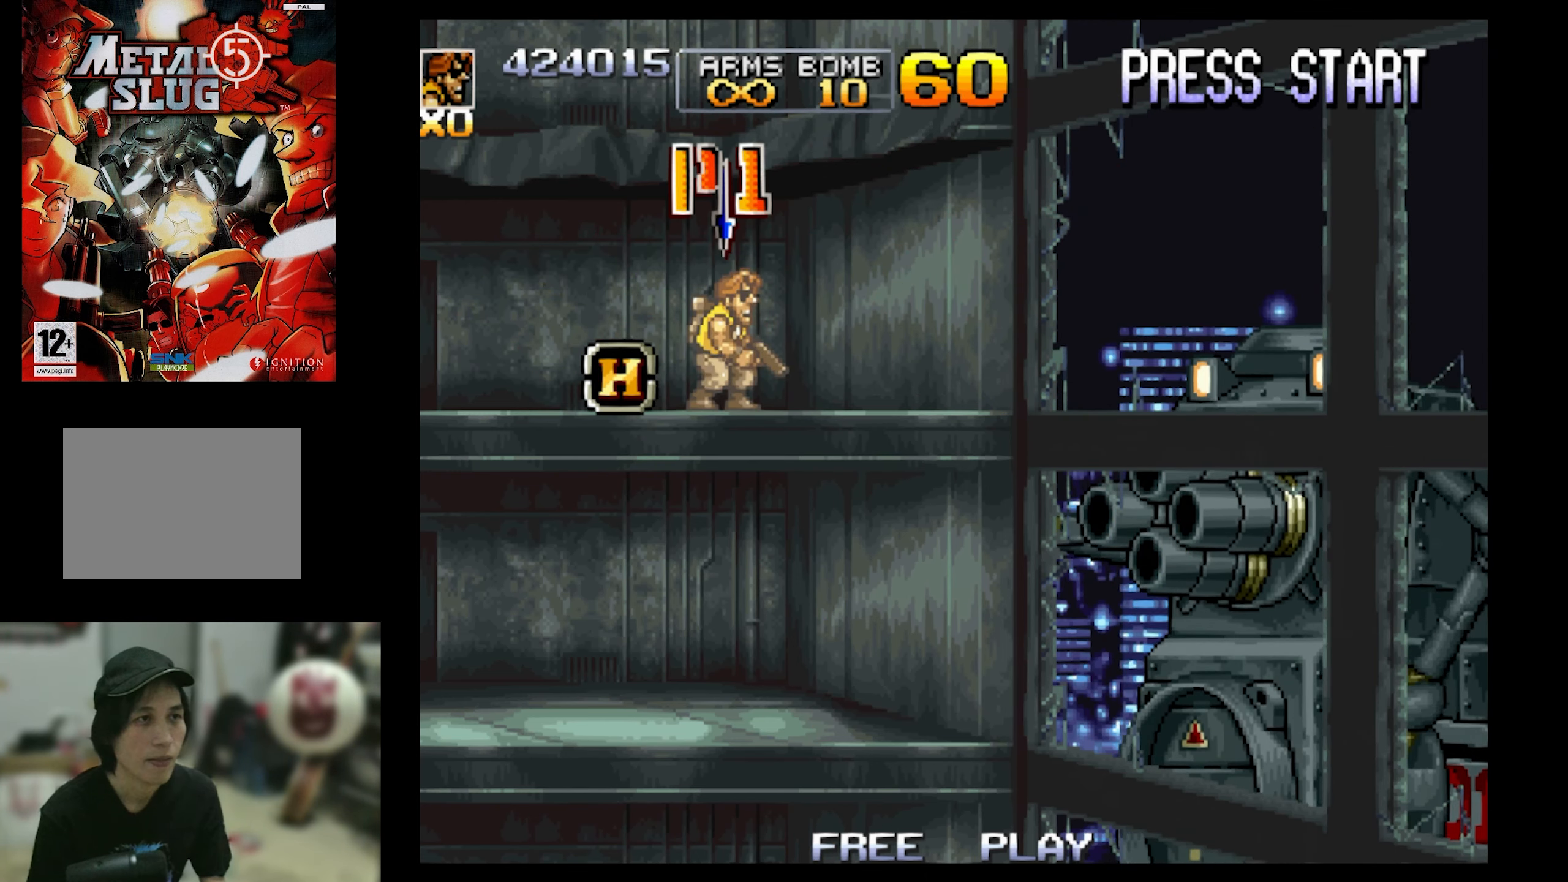
{"buttons": ["DPAD_LEFT"], "events": []}
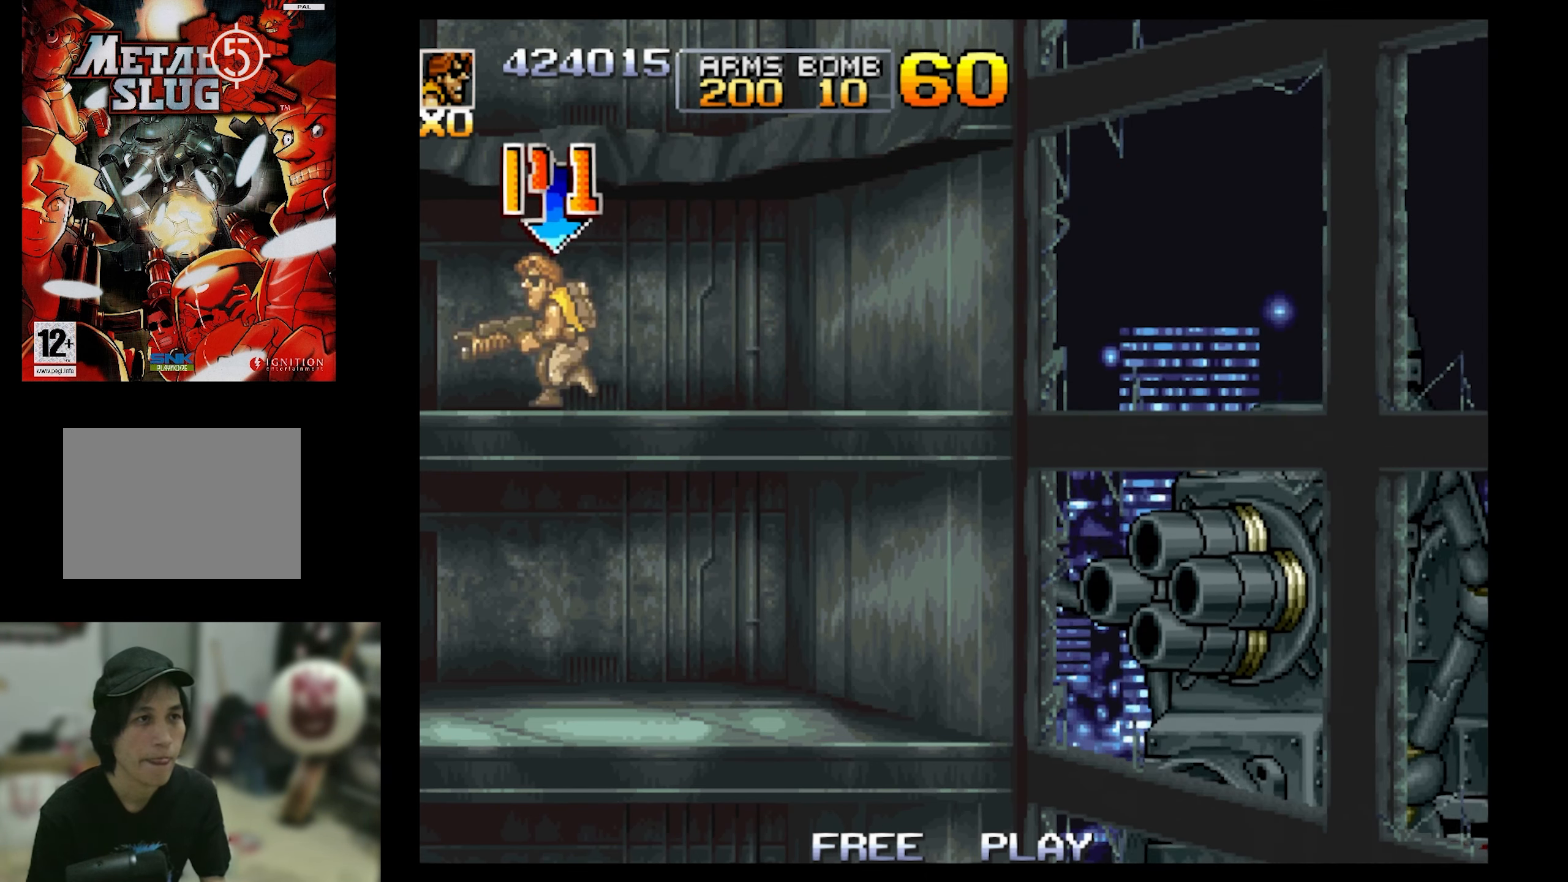
{"buttons": ["DPAD_RIGHT"], "events": [[134, "DPAD_LEFT", "up"], [134, "DPAD_RIGHT", "down"]]}
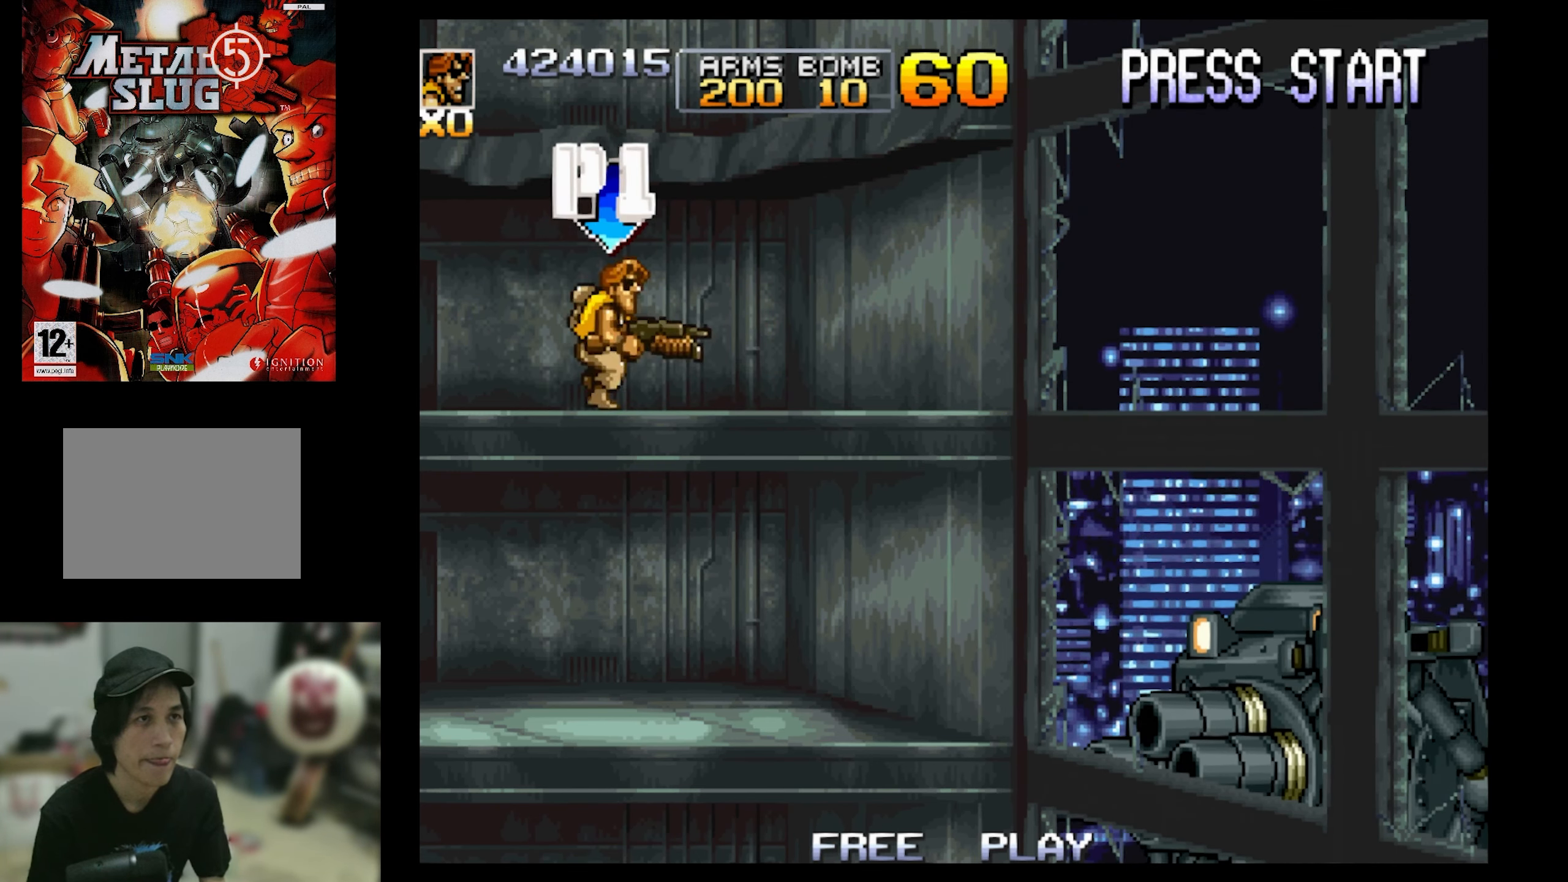
{"buttons": [], "events": [[234, "CIRCLE", "down"], [317, "CIRCLE", "up"], [417, "DPAD_RIGHT", "up"]]}
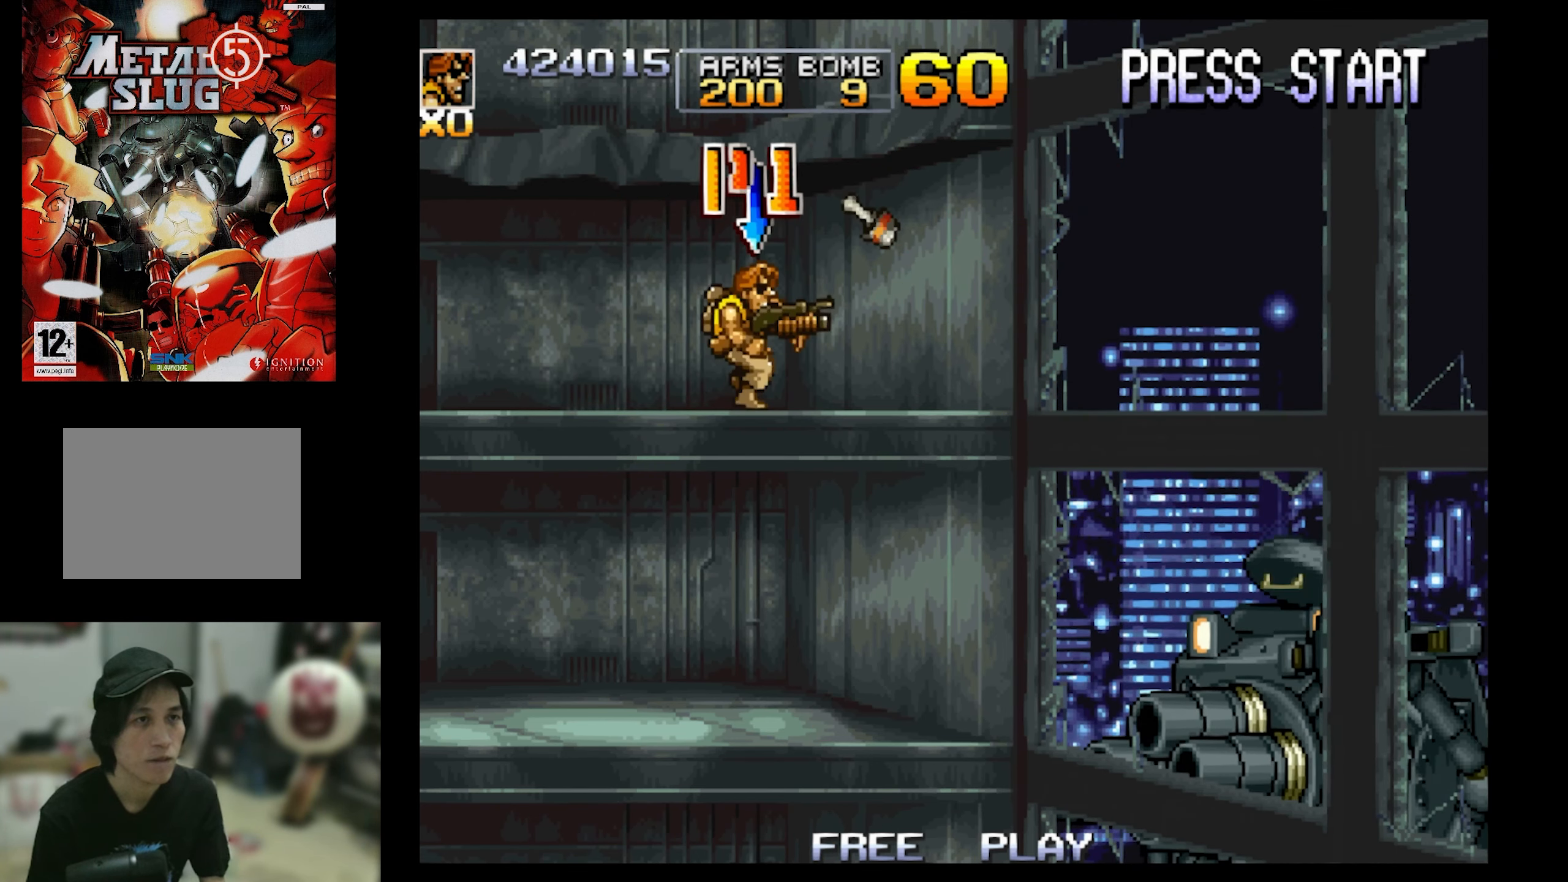
{"buttons": ["CIRCLE"], "events": [[67, "CIRCLE", "down"], [184, "CIRCLE", "up"], [250, "CIRCLE", "down"]]}
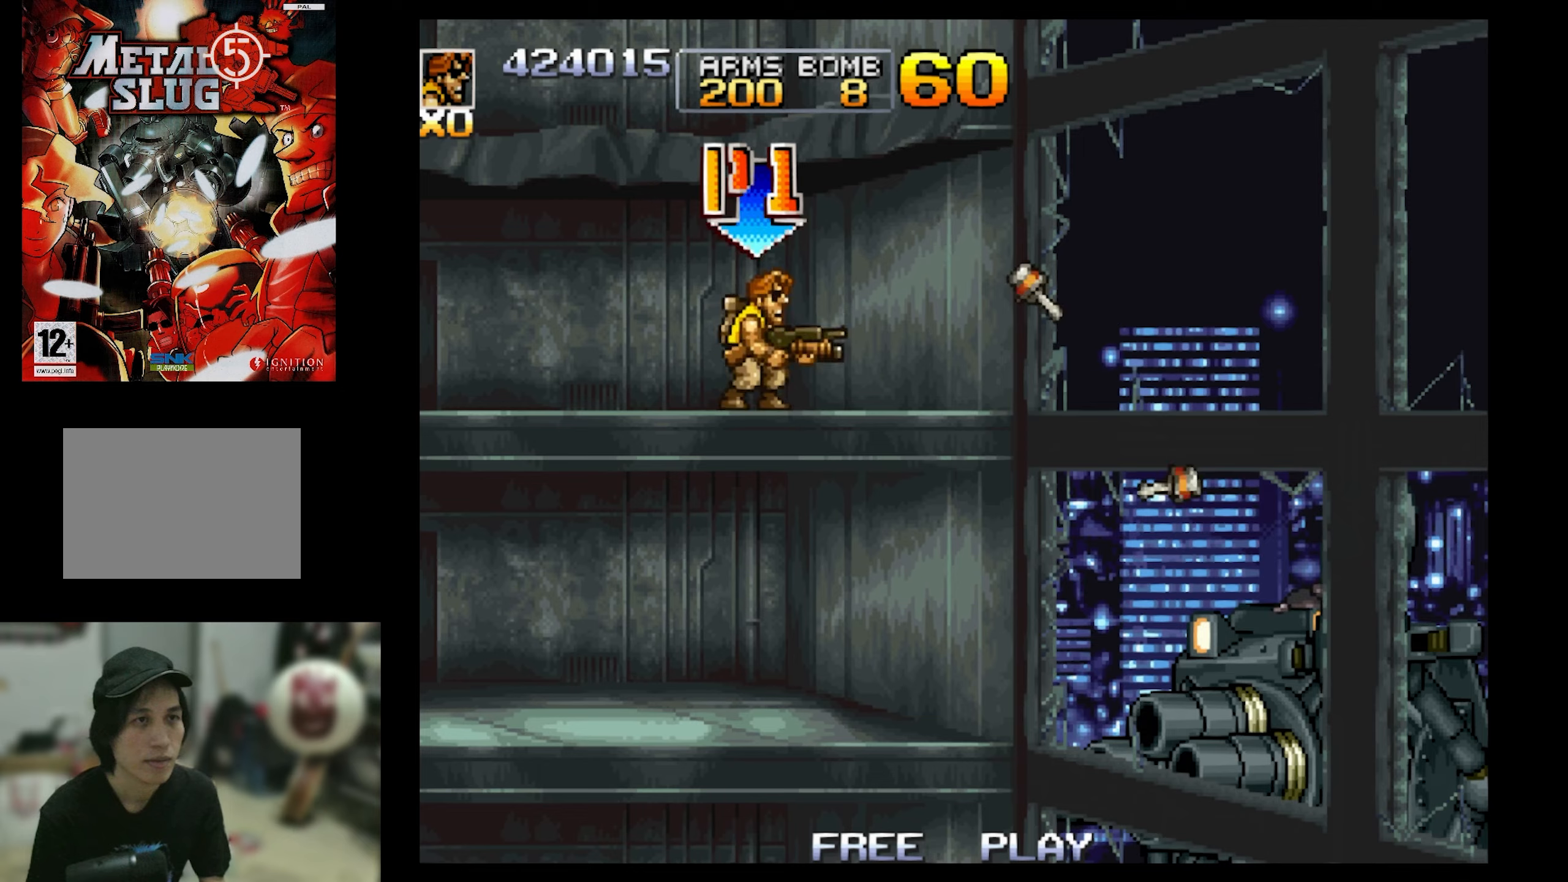
{"buttons": ["CIRCLE", "DPAD_RIGHT"], "events": [[50, "CIRCLE", "up"], [116, "CIRCLE", "down"], [183, "CIRCLE", "up"], [266, "CIRCLE", "down"], [433, "CIRCLE", "up"], [433, "DPAD_RIGHT", "down"], [500, "CIRCLE", "down"]]}
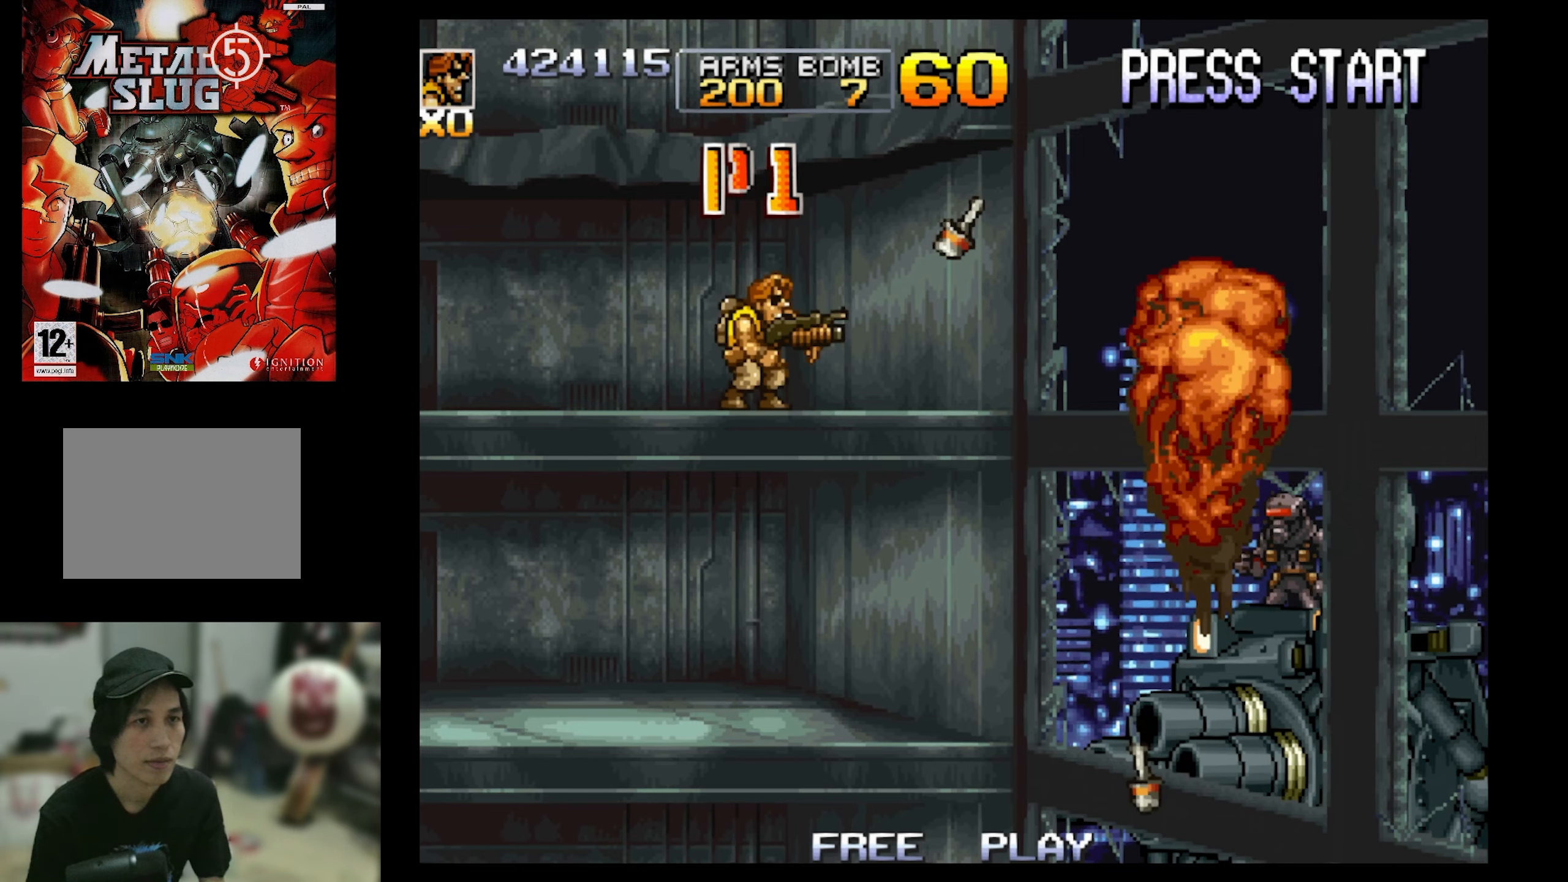
{"buttons": ["CIRCLE"], "events": [[83, "CIRCLE", "up"], [83, "DPAD_RIGHT", "up"], [150, "CIRCLE", "down"], [433, "CIRCLE", "up"], [500, "CIRCLE", "down"]]}
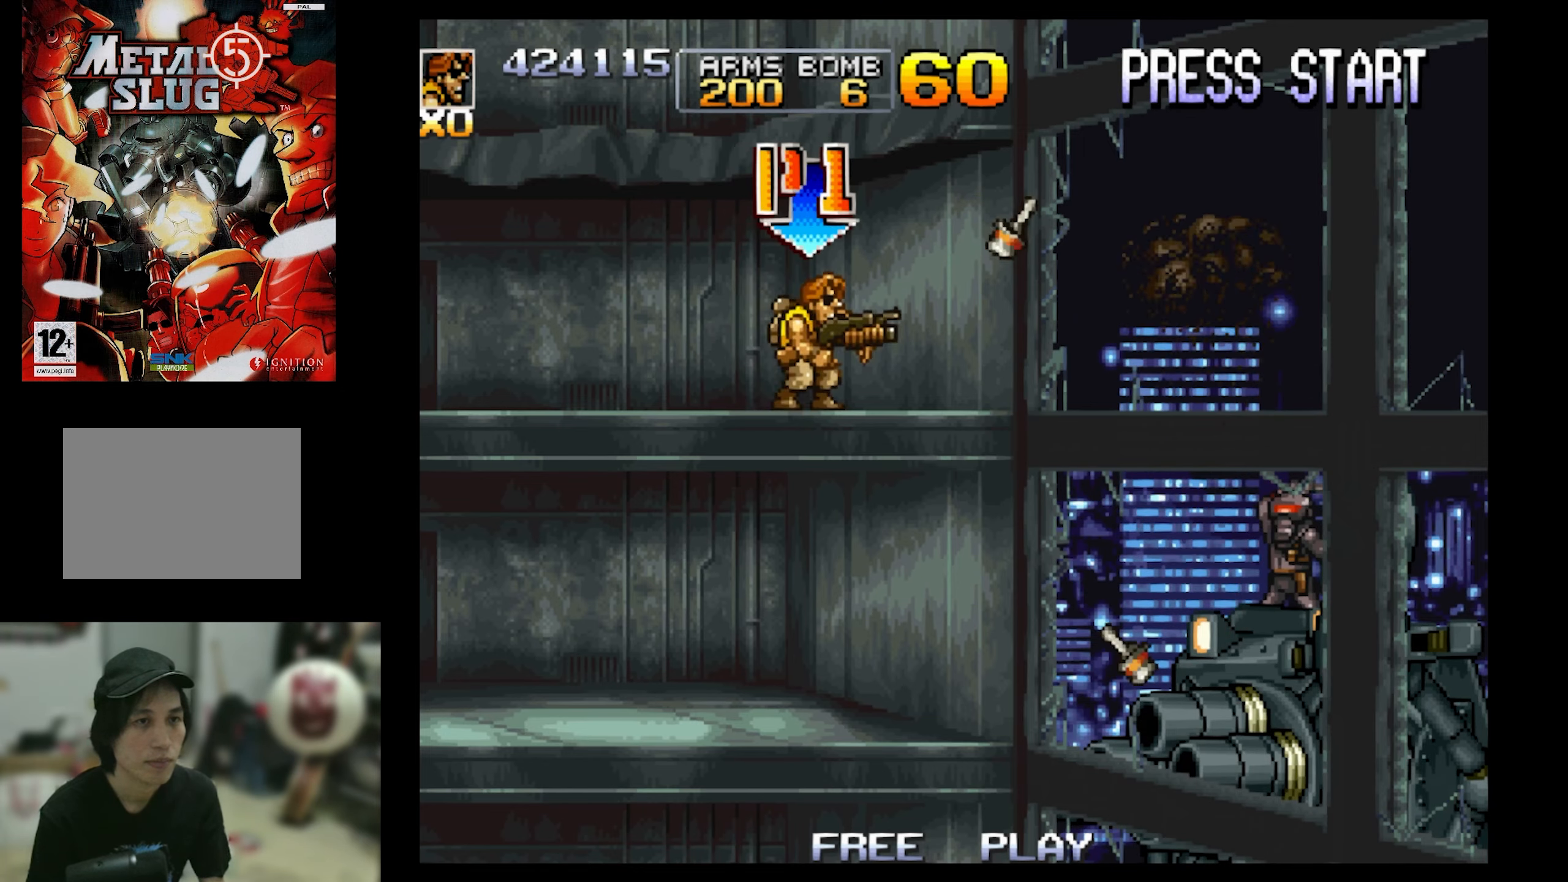
{"buttons": ["CIRCLE"], "events": [[166, "CIRCLE", "up"], [250, "CIRCLE", "down"], [250, "DPAD_RIGHT", "down"], [333, "CIRCLE", "up"], [333, "DPAD_RIGHT", "up"], [400, "CIRCLE", "down"]]}
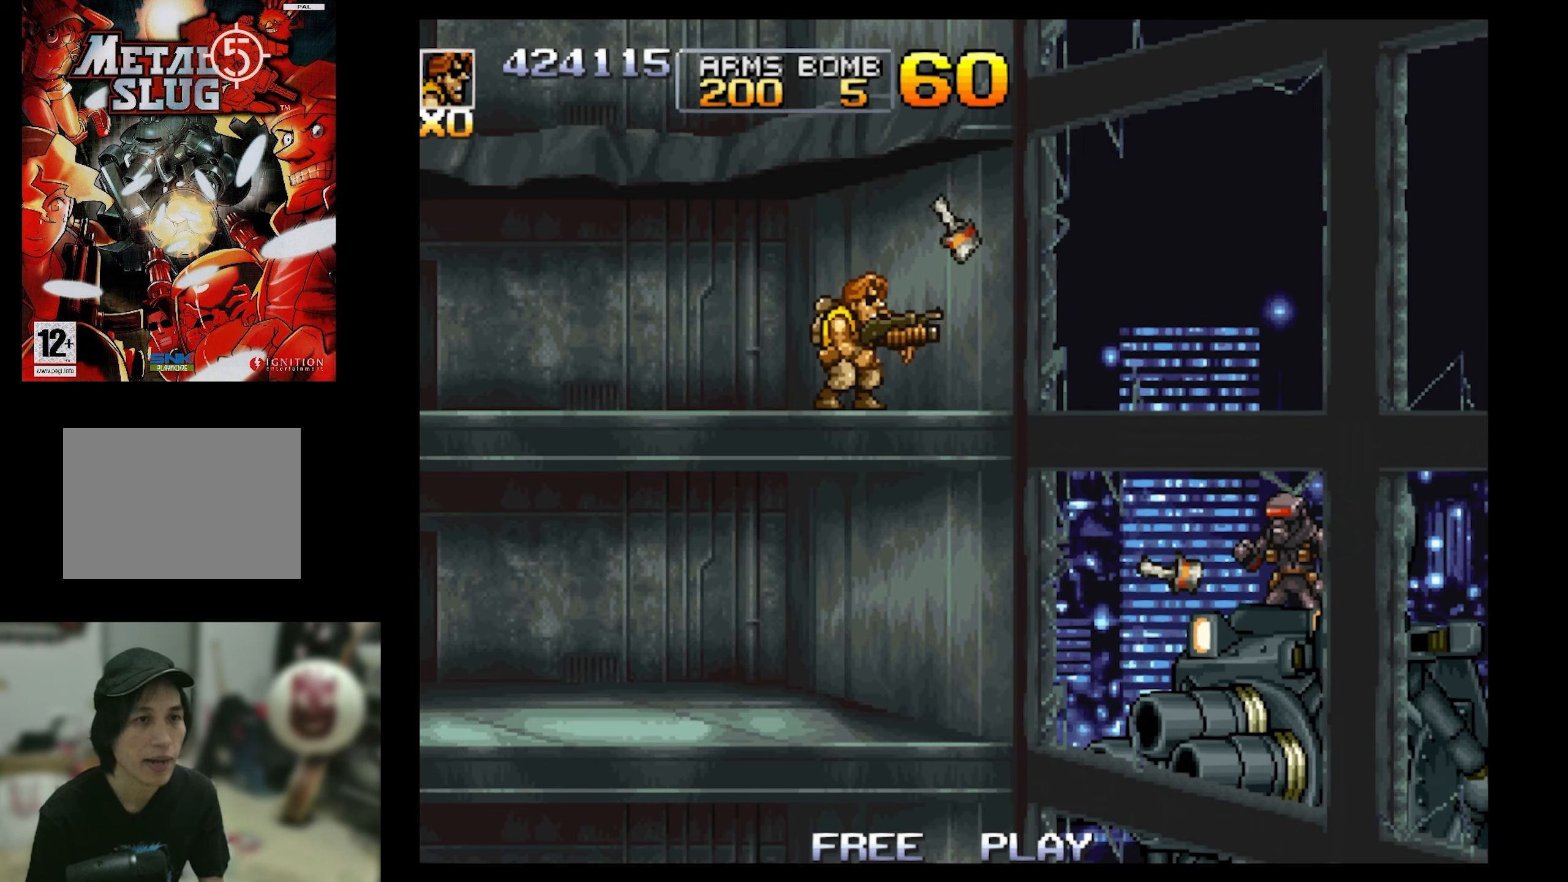
{"buttons": ["CIRCLE"], "events": [[33, "CIRCLE", "up"], [116, "CIRCLE", "down"], [183, "CIRCLE", "up"], [266, "CIRCLE", "down"], [416, "CIRCLE", "up"], [483, "CIRCLE", "down"]]}
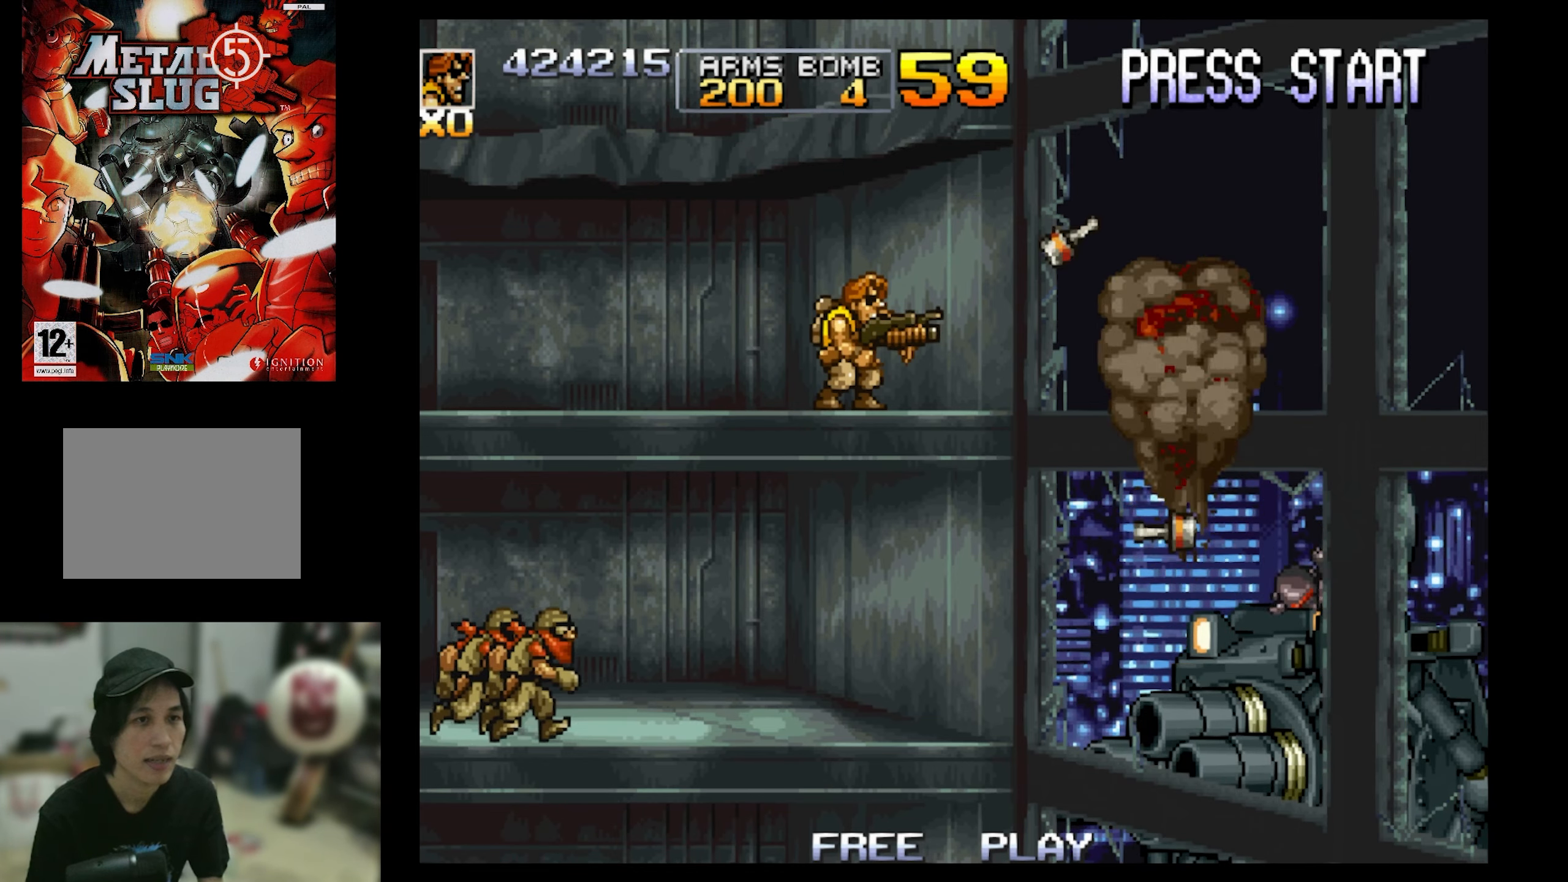
{"buttons": ["DPAD_LEFT"], "events": [[50, "CIRCLE", "up"], [116, "CIRCLE", "down"], [266, "CIRCLE", "up"], [350, "CIRCLE", "down"], [350, "DPAD_UP", "down"], [416, "CIRCLE", "up"], [416, "DPAD_LEFT", "down"], [416, "DPAD_UP", "up"]]}
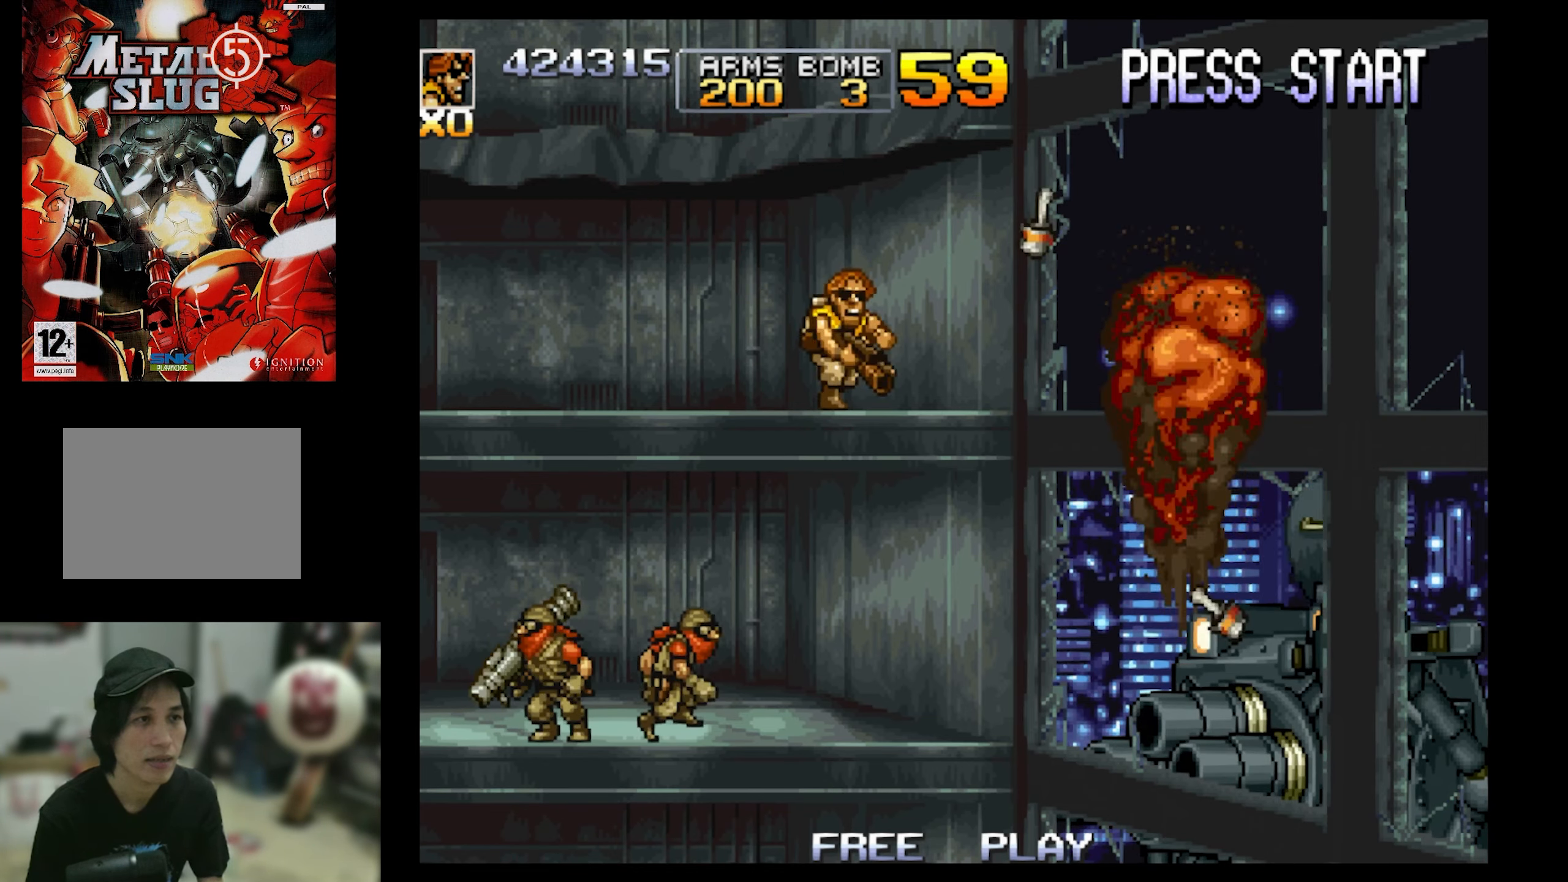
{"buttons": ["SQUARE", "DPAD_DOWN", "DPAD_LEFT"], "events": [[300, "CROSS", "down"], [300, "DPAD_DOWN", "down"], [383, "SQUARE", "down"], [466, "CROSS", "up"]]}